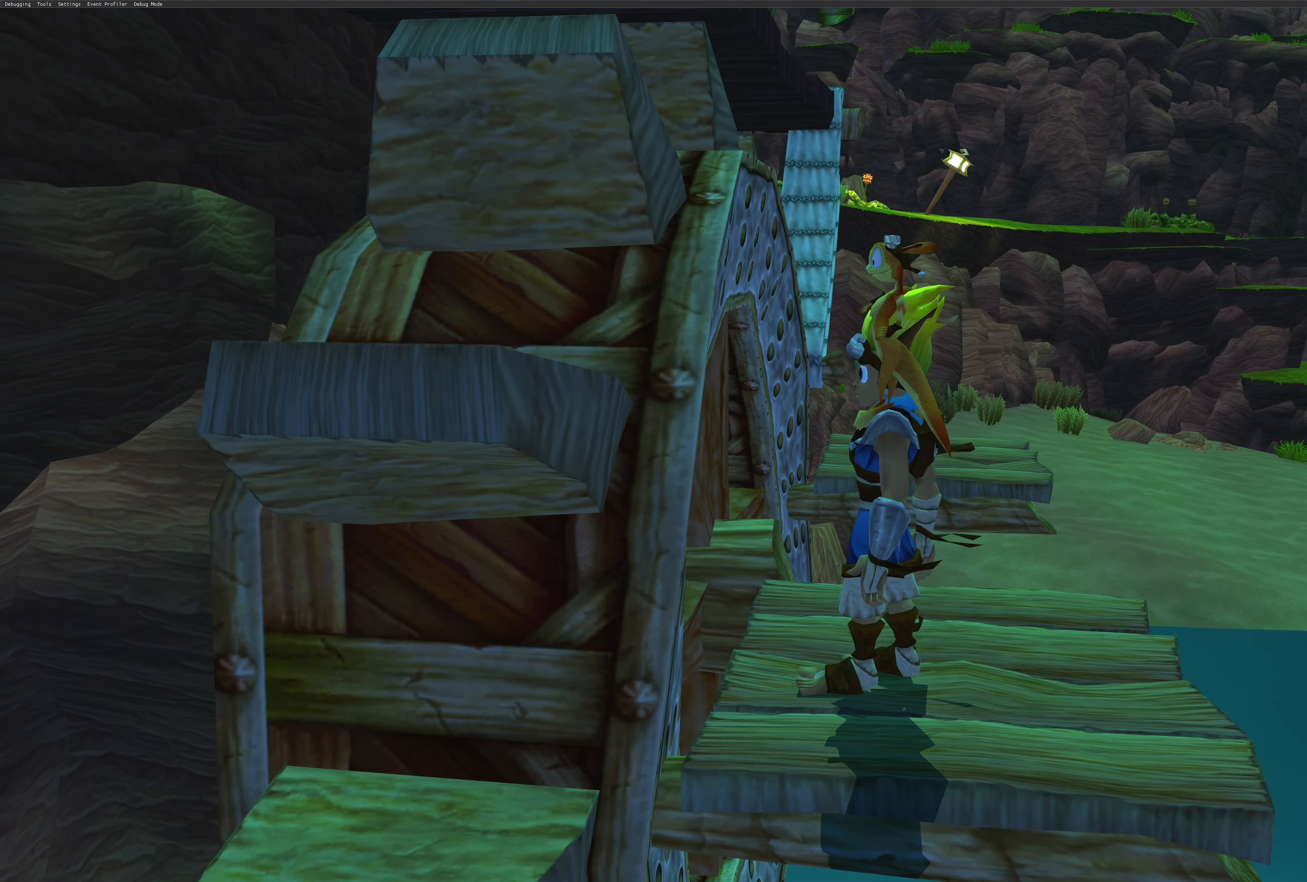
Gameplay with a controller (PlayStation layout); each line is a JSON object with the inputs held at the frame after it. "events" lists button and stick changes between this image and that frame as [ms after this image, input, new state], when the widget could be followed in between. Not read: L2 L3 R2 R3.
{"buttons": ["CROSS"], "left_stick": "up-left", "right_stick": "center", "events": [[184, "left_stick", "up-left"], [434, "CROSS", "down"]]}
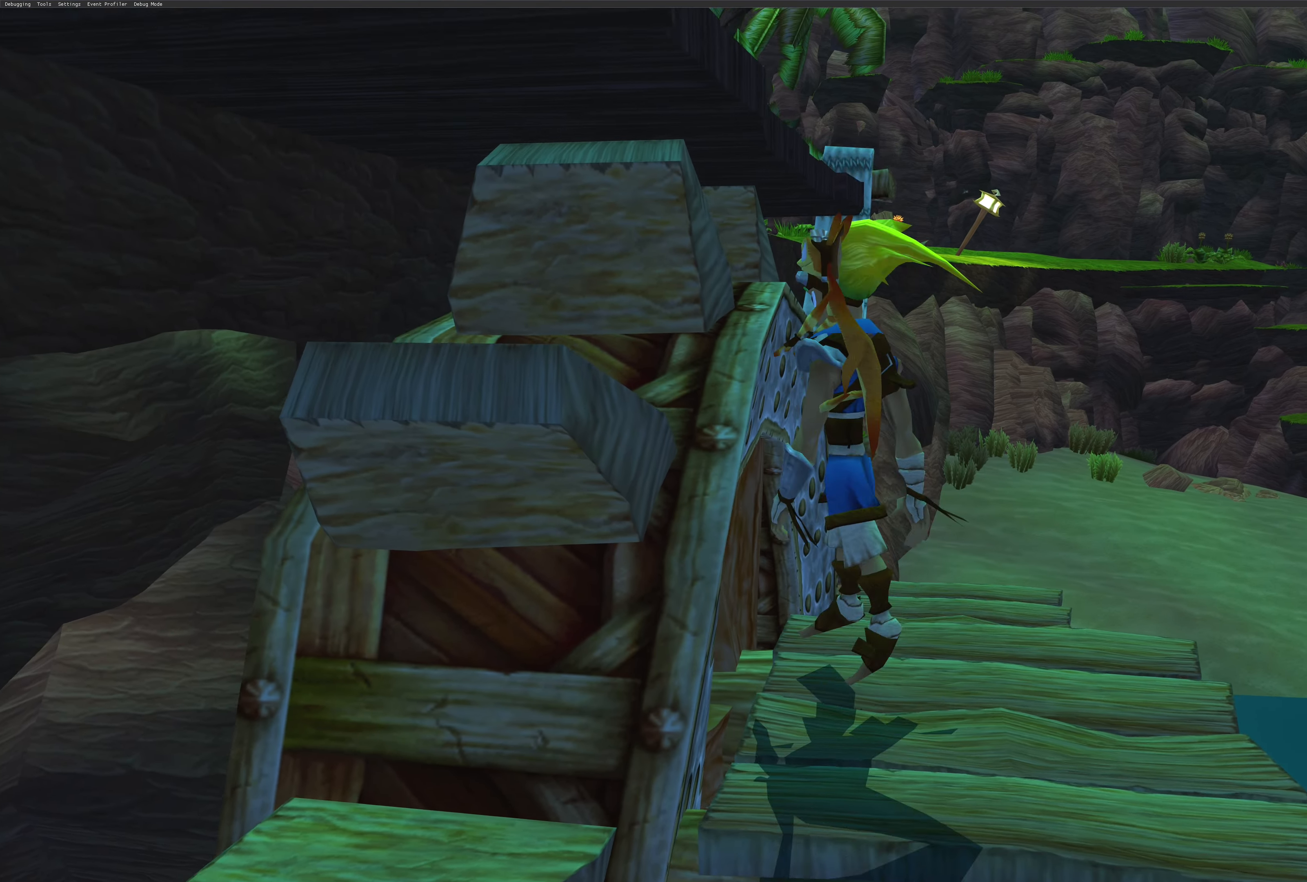
{"buttons": [], "left_stick": "up-left", "right_stick": "center", "events": [[84, "CROSS", "up"], [250, "CROSS", "down"], [434, "CROSS", "up"]]}
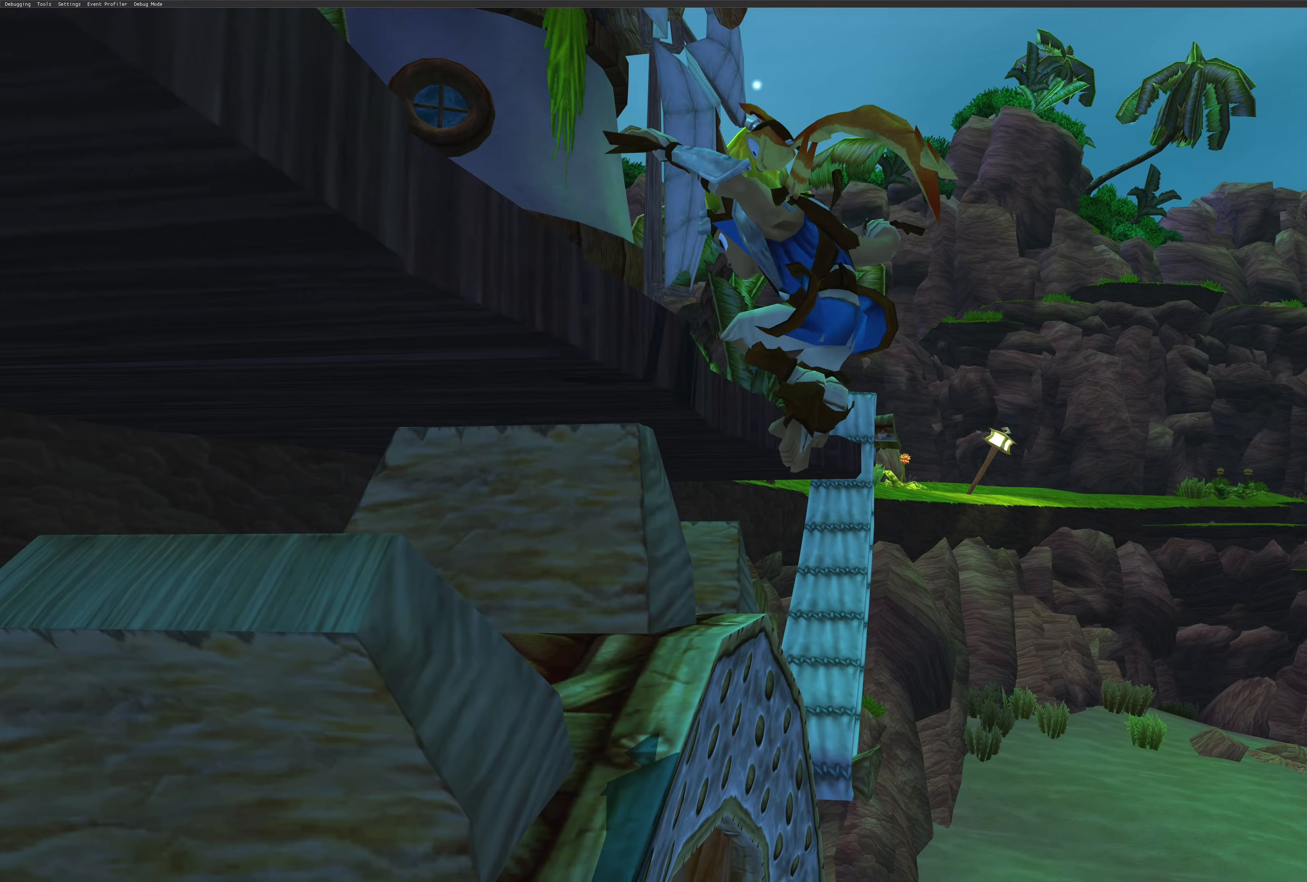
{"buttons": [], "left_stick": "up-left", "right_stick": "center", "events": [[34, "CROSS", "down"], [200, "CROSS", "up"], [300, "CROSS", "down"], [467, "CROSS", "up"]]}
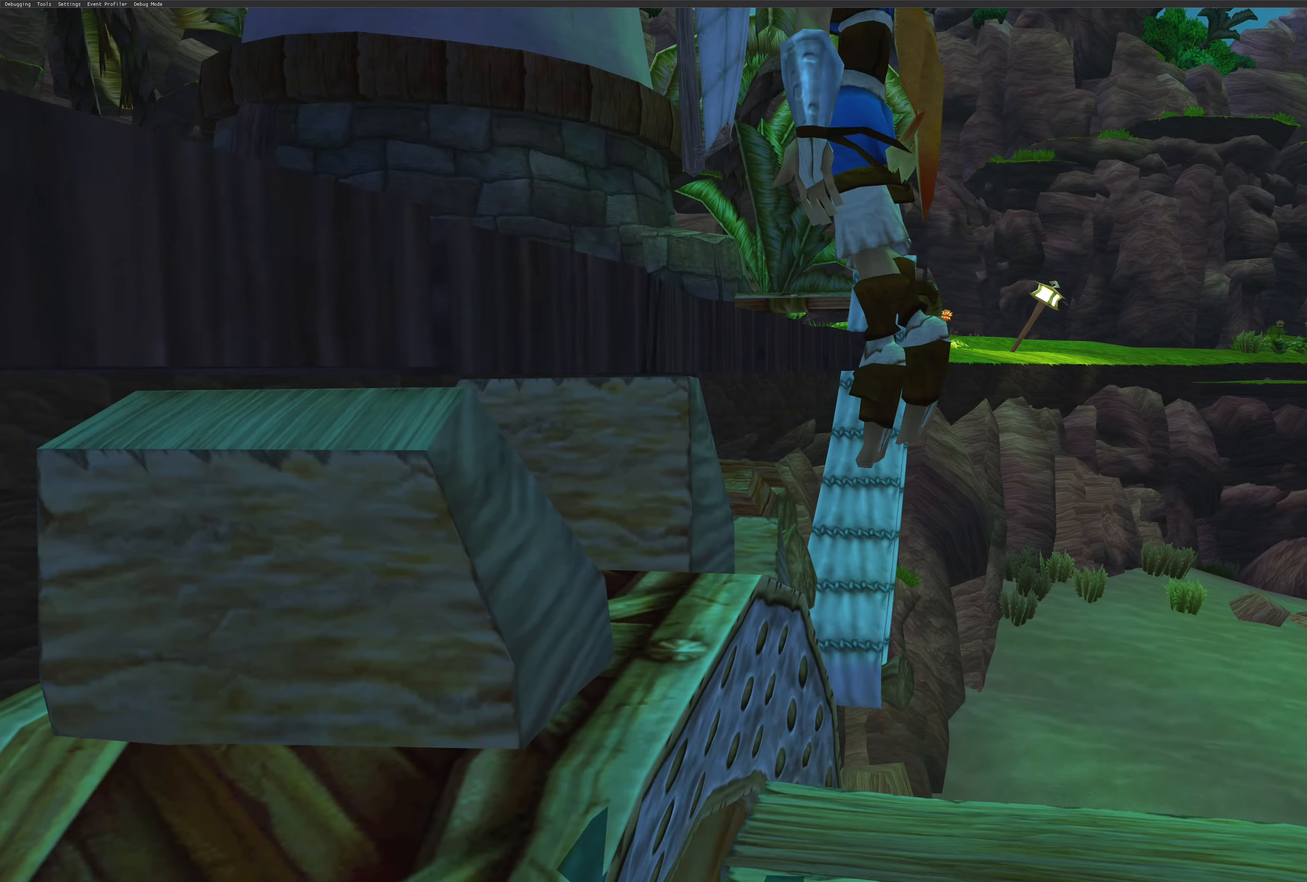
{"buttons": [], "left_stick": "left", "right_stick": "center", "events": [[50, "CROSS", "down"], [200, "CROSS", "up"], [300, "CROSS", "down"], [317, "left_stick", "left"], [400, "CROSS", "up"]]}
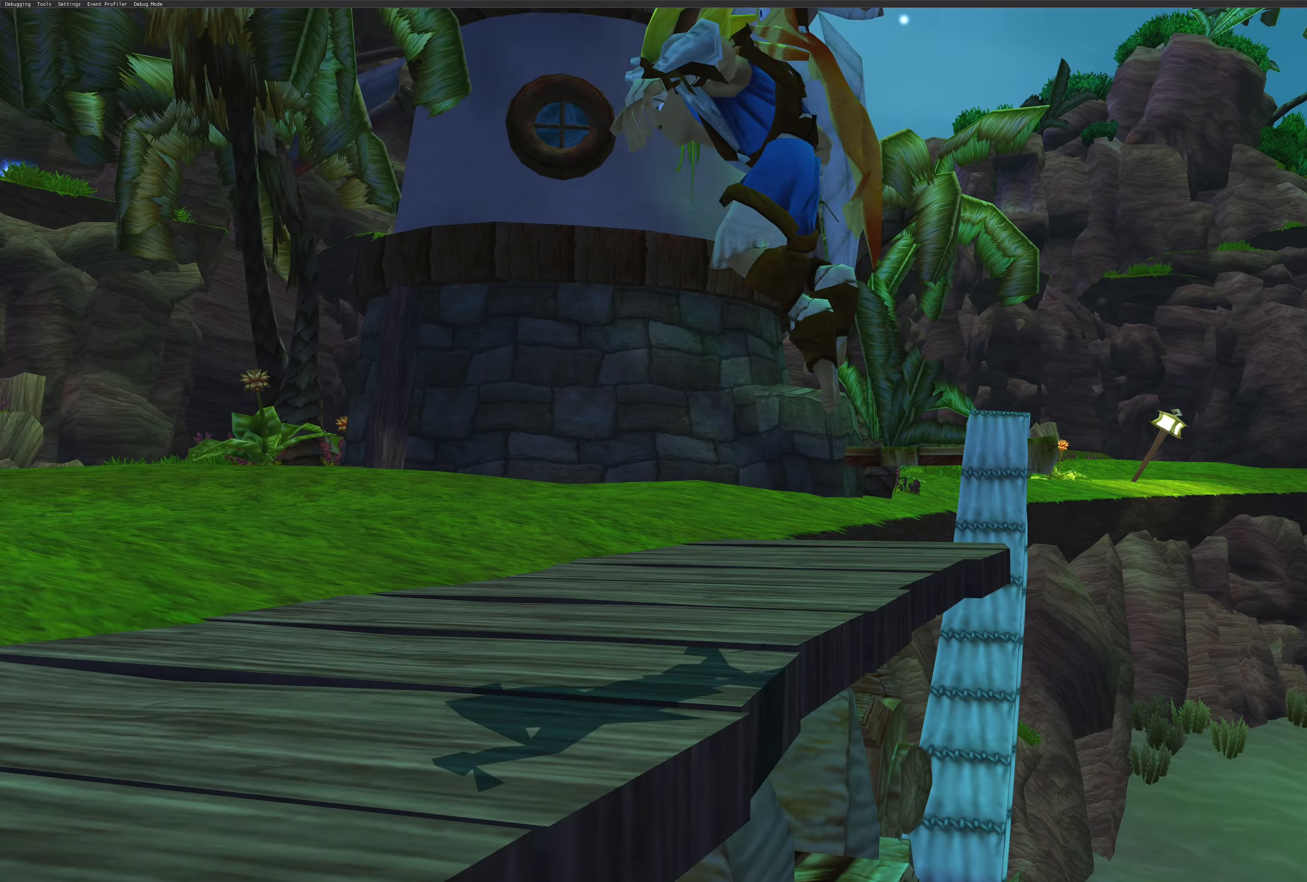
{"buttons": [], "left_stick": "left", "right_stick": "center", "events": [[17, "CROSS", "down"], [134, "CROSS", "up"]]}
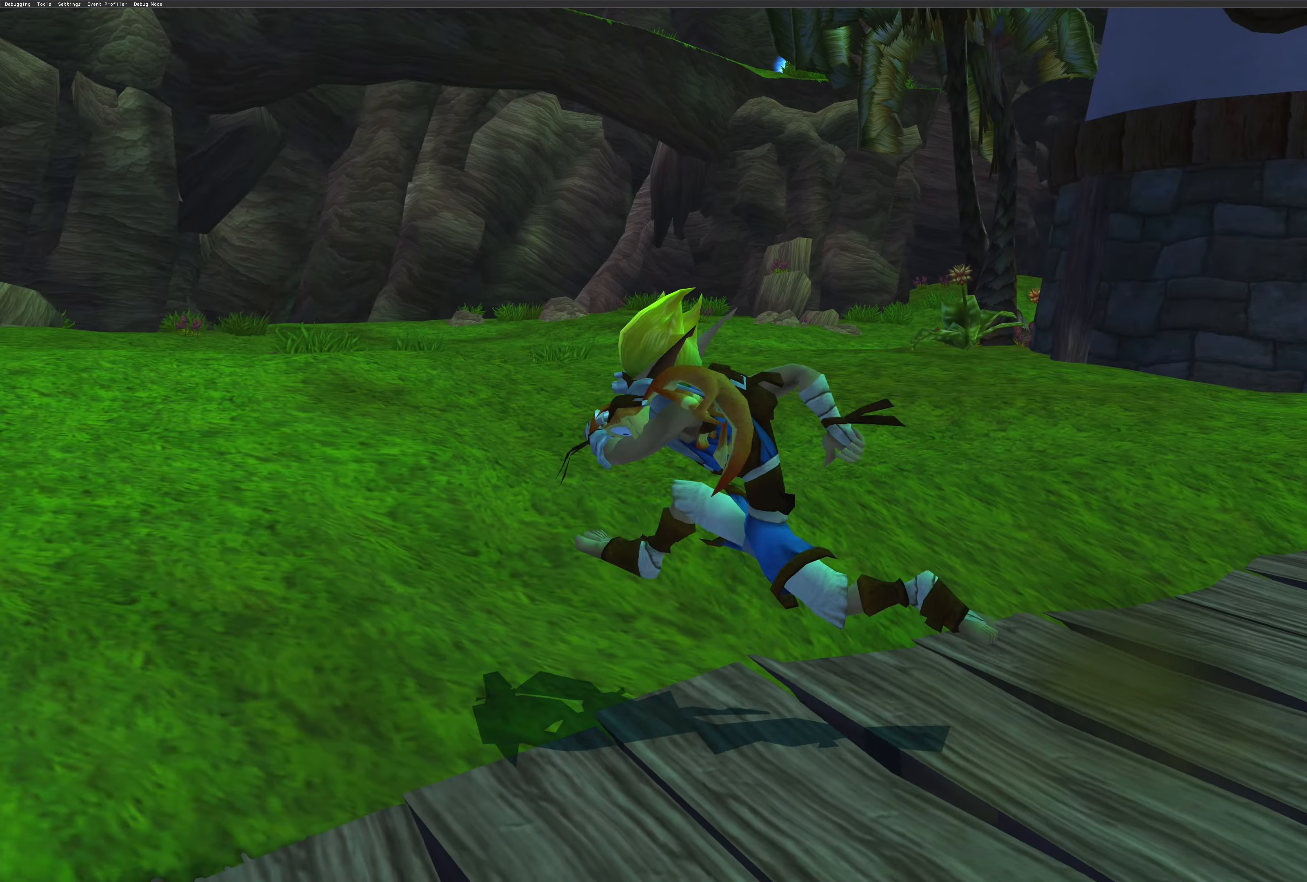
{"buttons": [], "left_stick": "left", "right_stick": "left", "events": [[84, "right_stick", "left"]]}
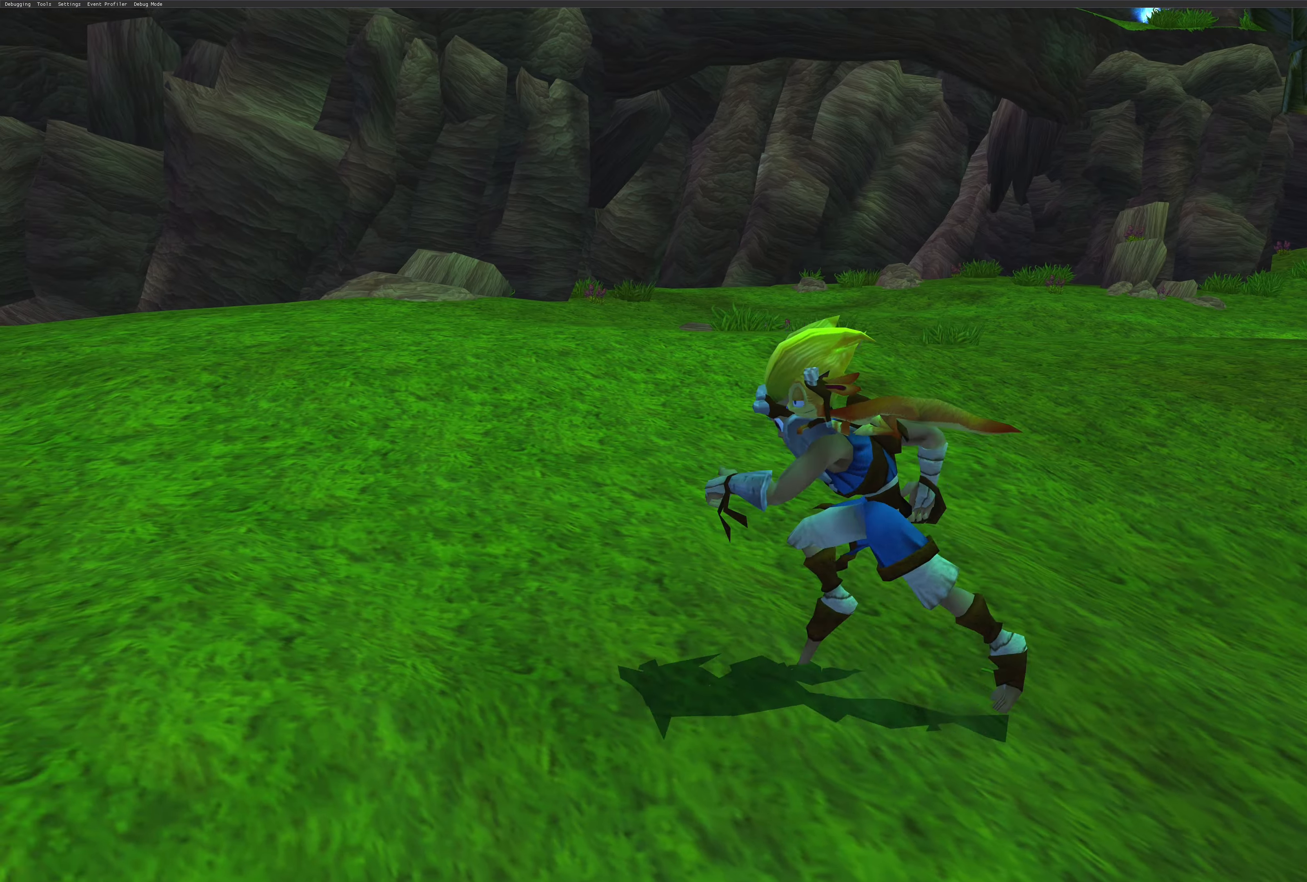
{"buttons": [], "left_stick": "left", "right_stick": "right", "events": [[50, "right_stick", "center"], [234, "right_stick", "right"]]}
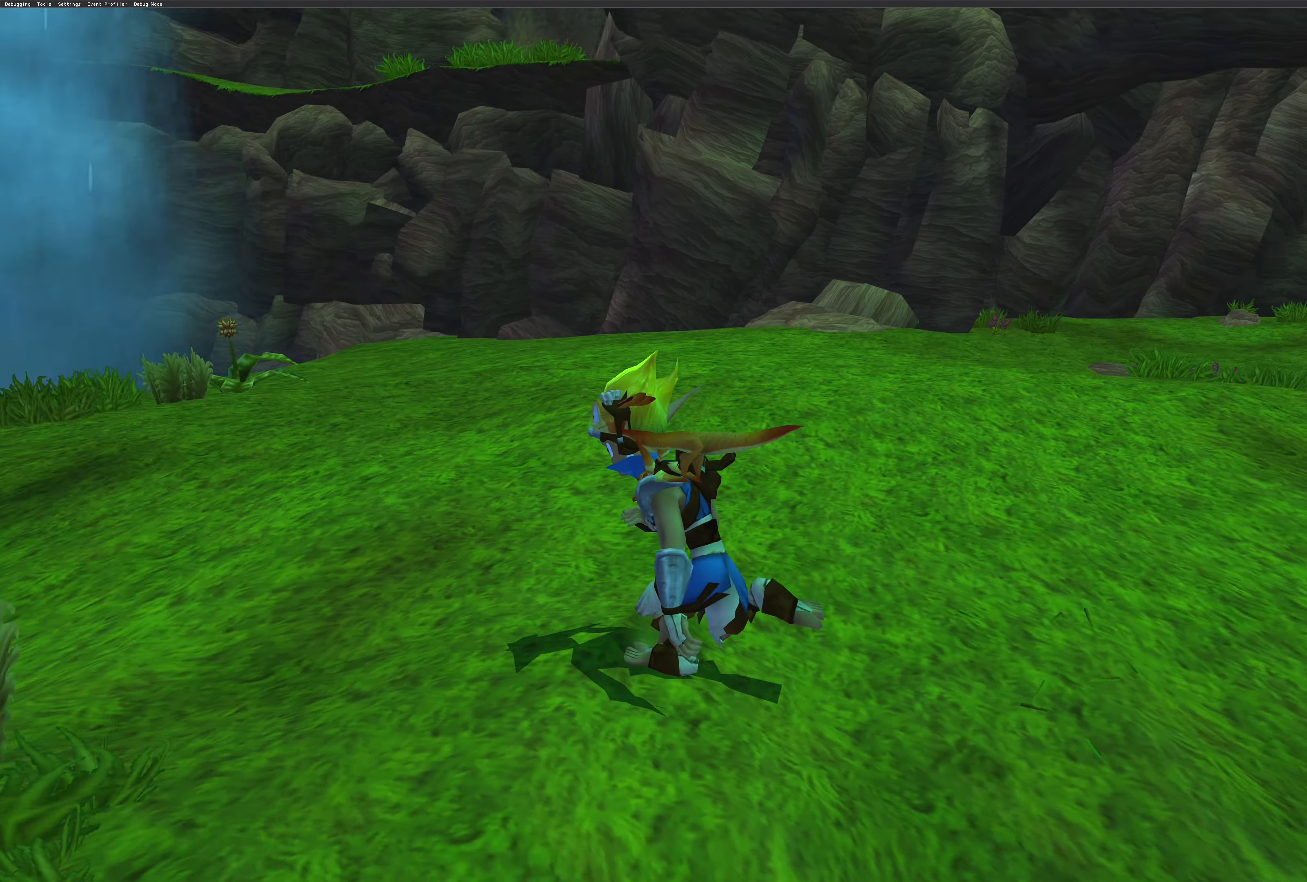
{"buttons": [], "left_stick": "up-right", "right_stick": "center", "events": [[267, "left_stick", "up-left"], [317, "right_stick", "center"], [367, "left_stick", "up-right"]]}
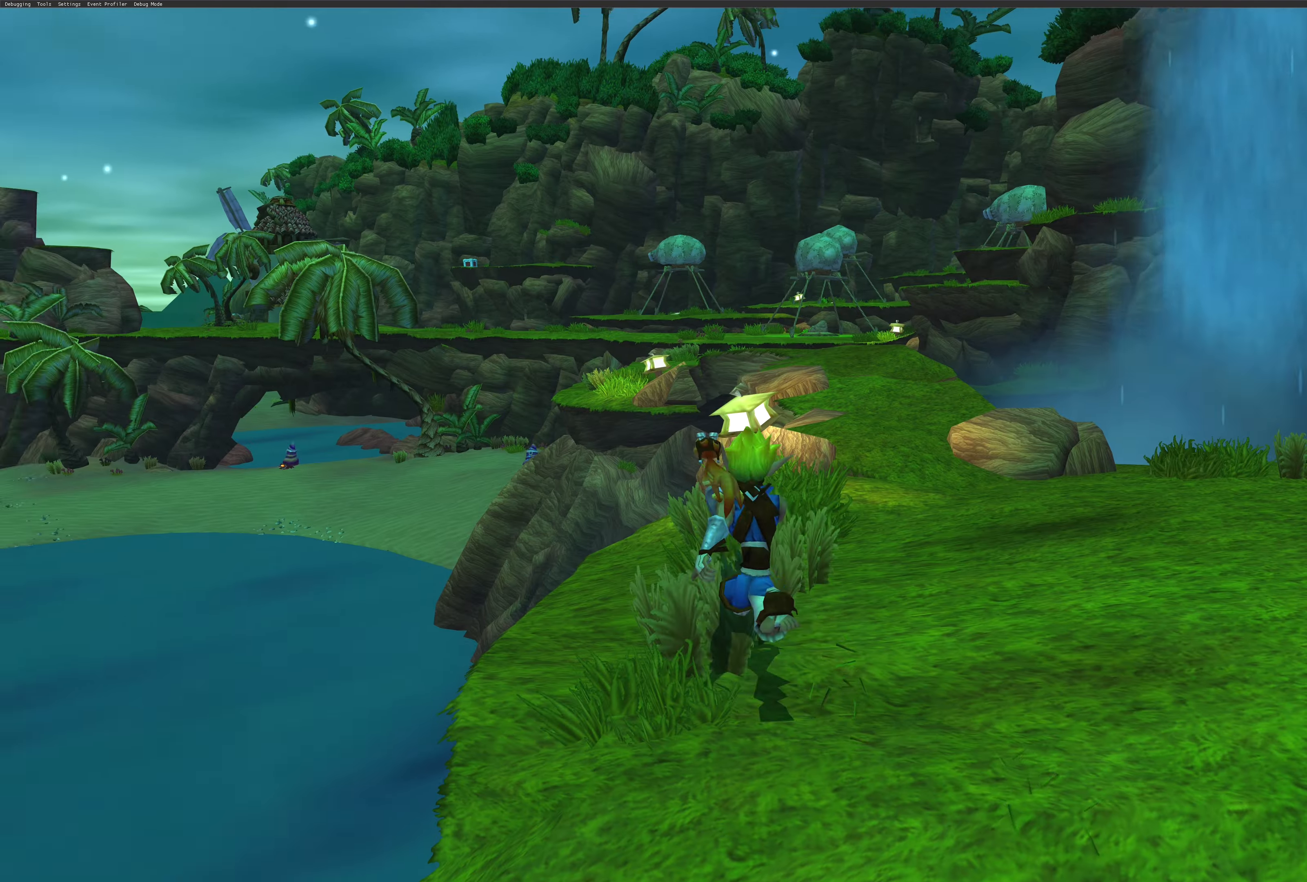
{"buttons": [], "left_stick": "up", "right_stick": "center", "events": [[250, "CROSS", "down"], [250, "left_stick", "up"], [350, "CROSS", "up"]]}
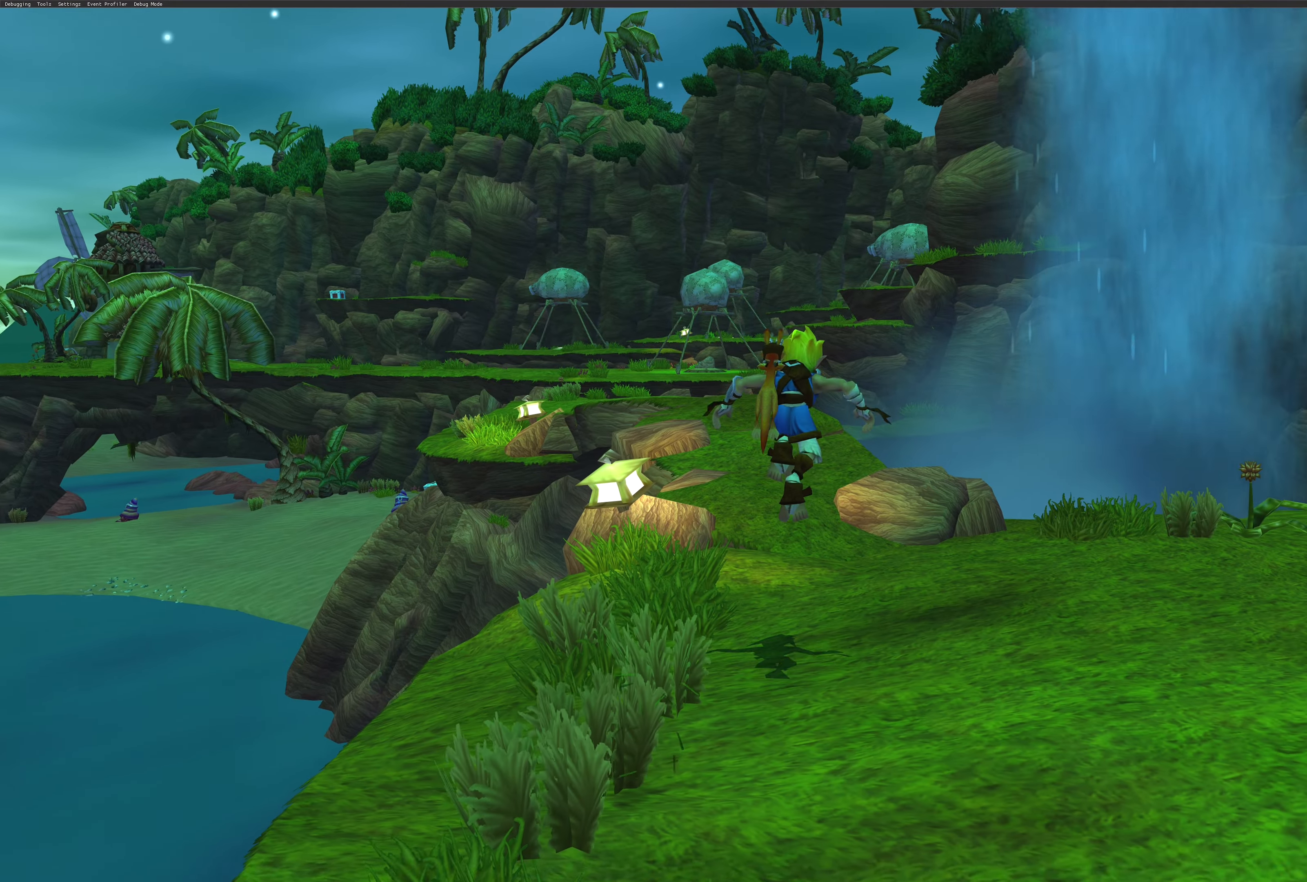
{"buttons": [], "left_stick": "up", "right_stick": "center", "events": []}
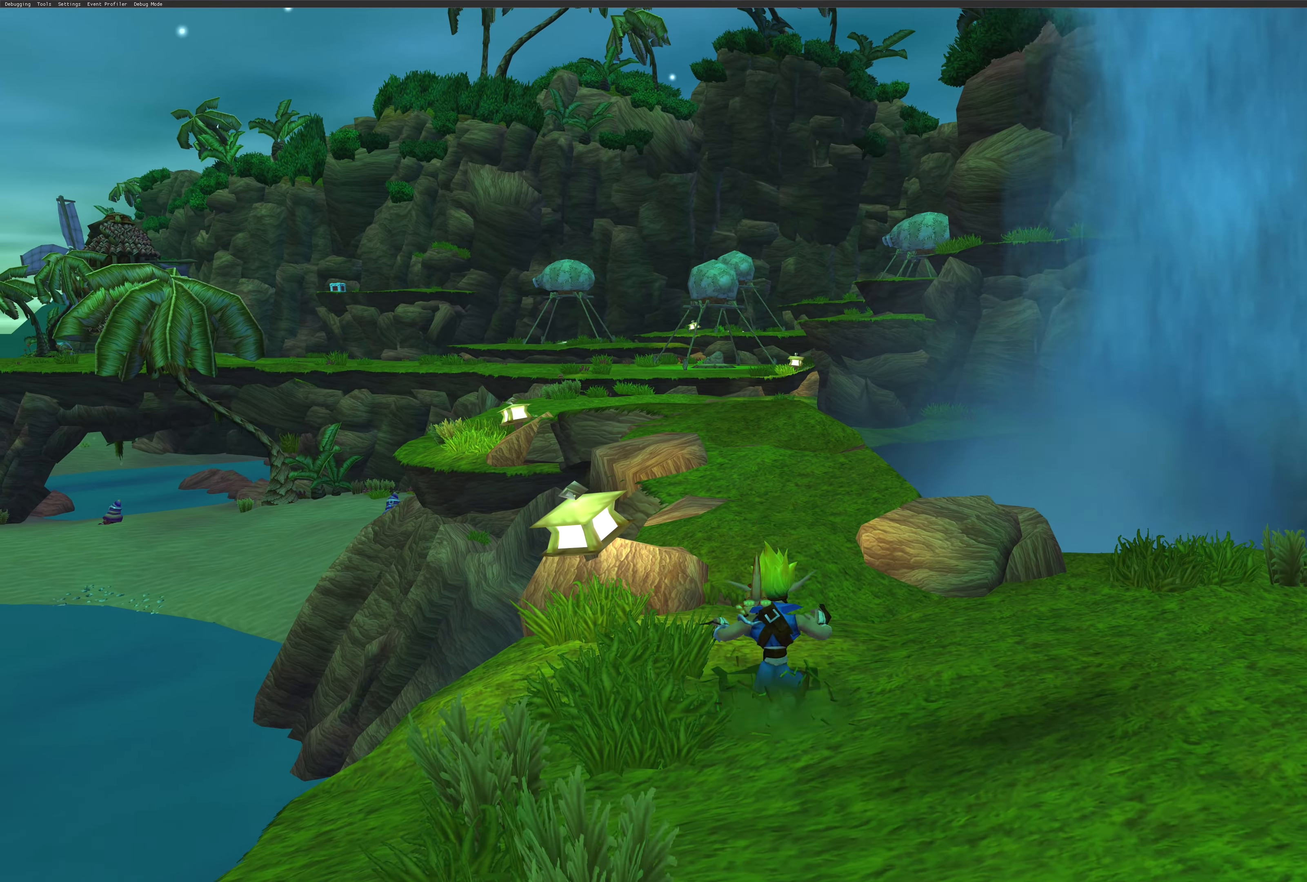
{"buttons": [], "left_stick": "up", "right_stick": "center", "events": []}
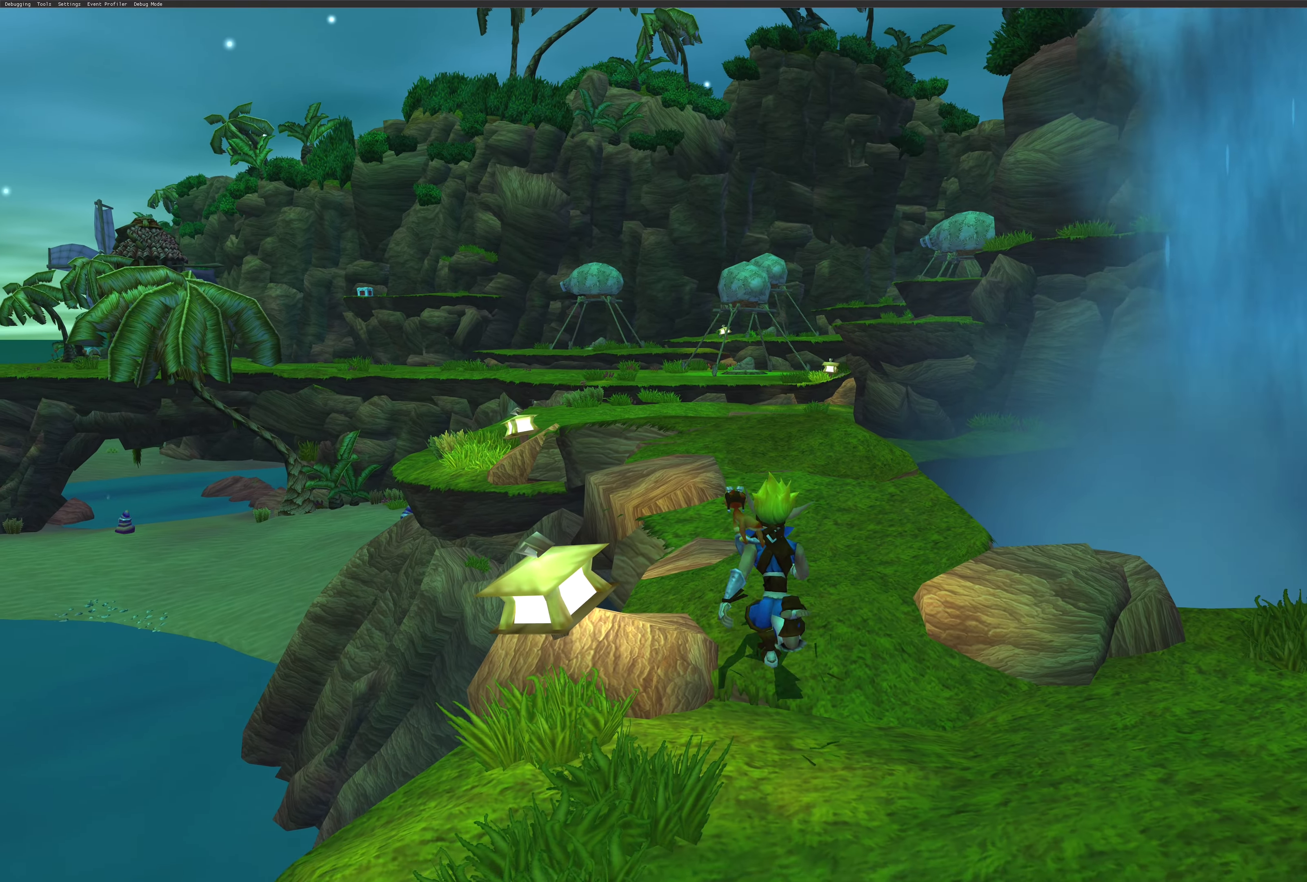
{"buttons": [], "left_stick": "up-left", "right_stick": "center", "events": [[466, "left_stick", "up-left"]]}
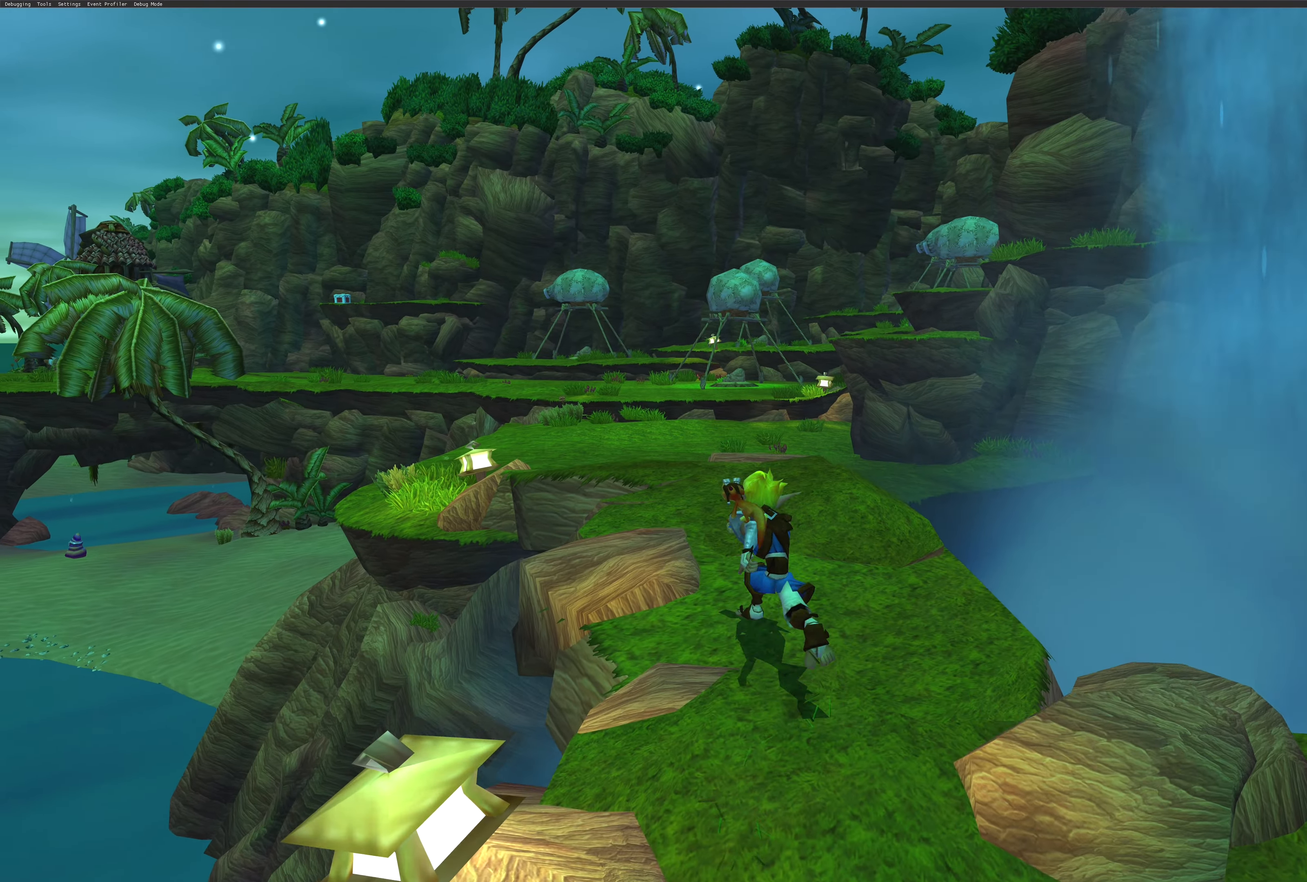
{"buttons": [], "left_stick": "up", "right_stick": "center", "events": [[150, "left_stick", "up"]]}
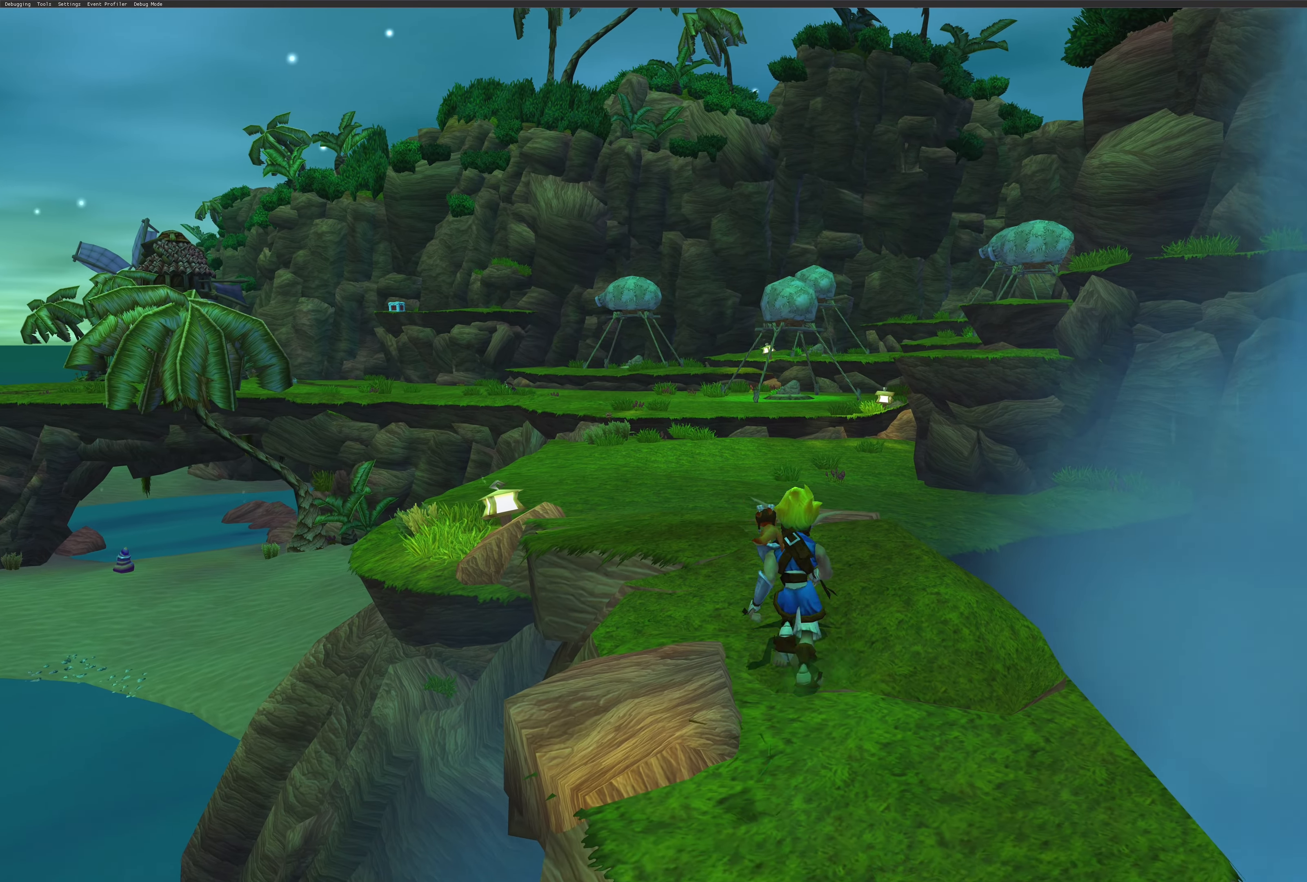
{"buttons": [], "left_stick": "up", "right_stick": "center", "events": []}
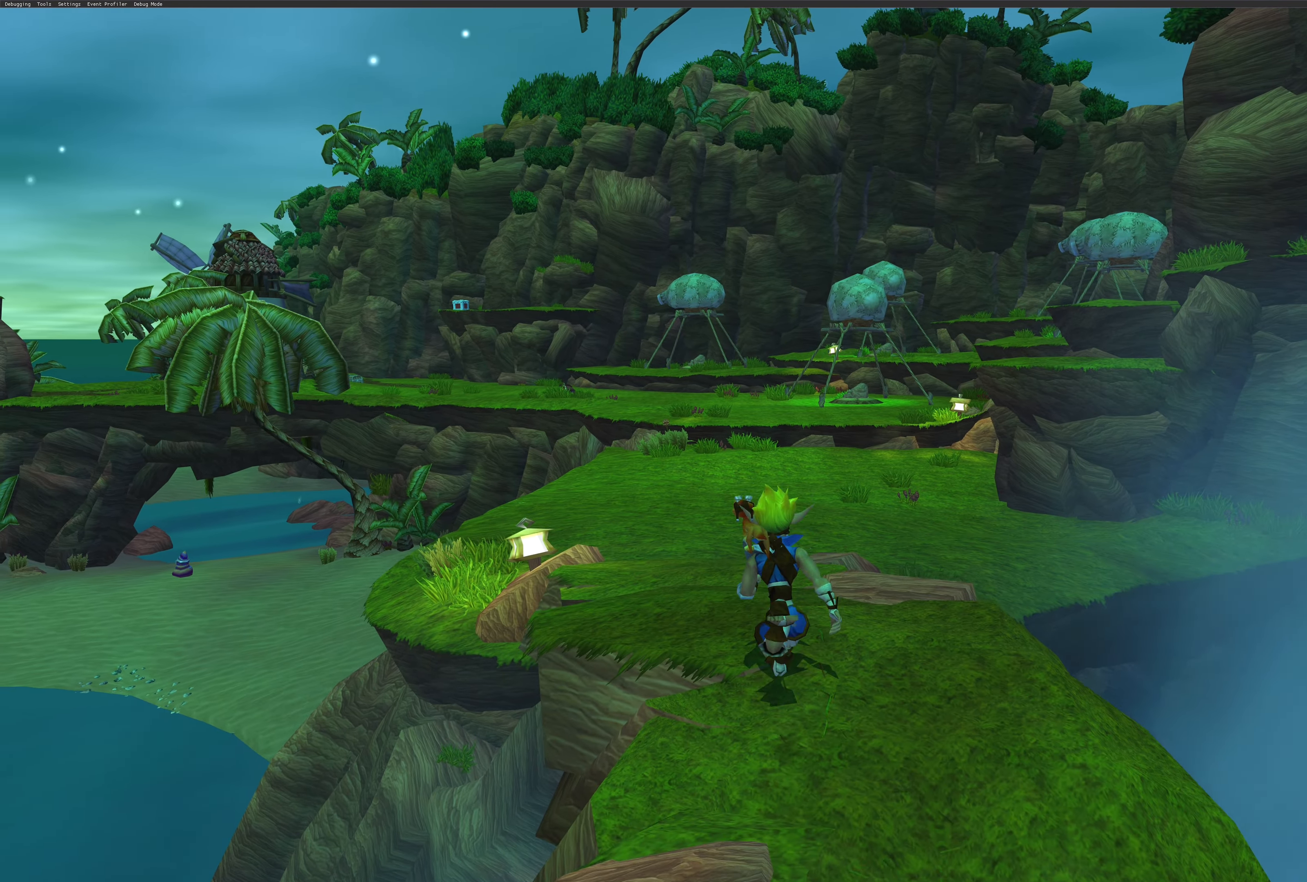
{"buttons": ["CROSS"], "left_stick": "up", "right_stick": "center", "events": [[466, "CROSS", "down"]]}
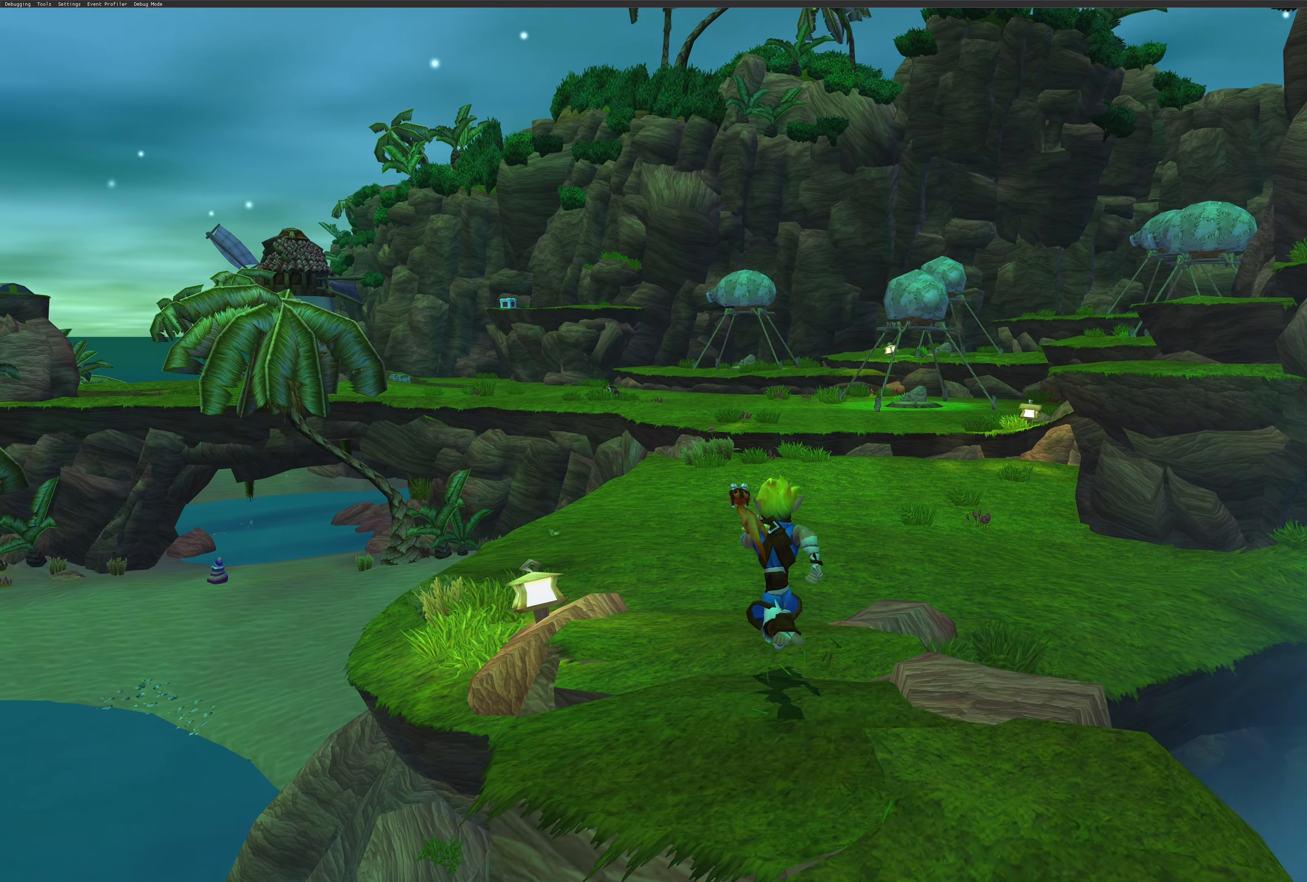
{"buttons": [], "left_stick": "up", "right_stick": "center", "events": [[133, "CROSS", "up"]]}
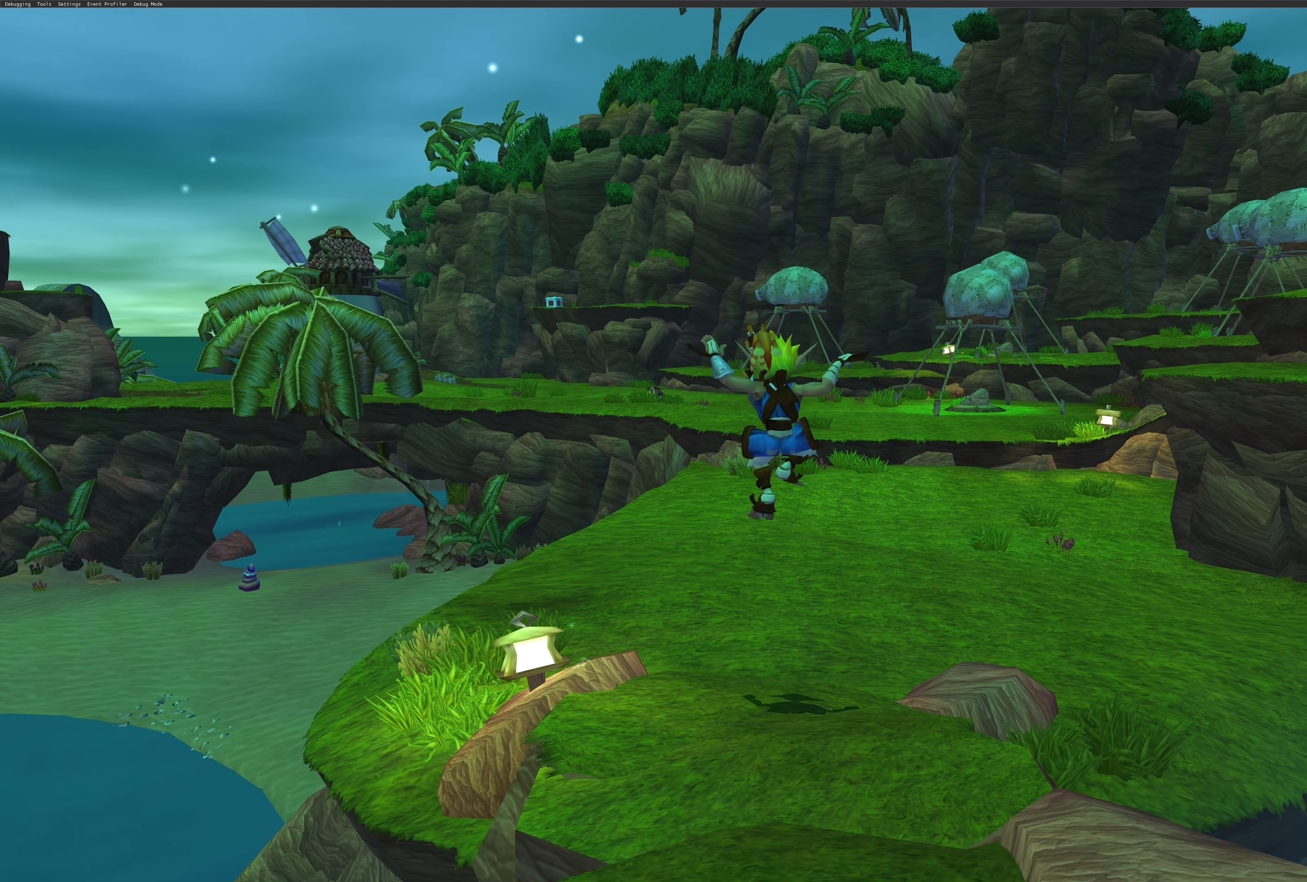
{"buttons": [], "left_stick": "up", "right_stick": "center", "events": []}
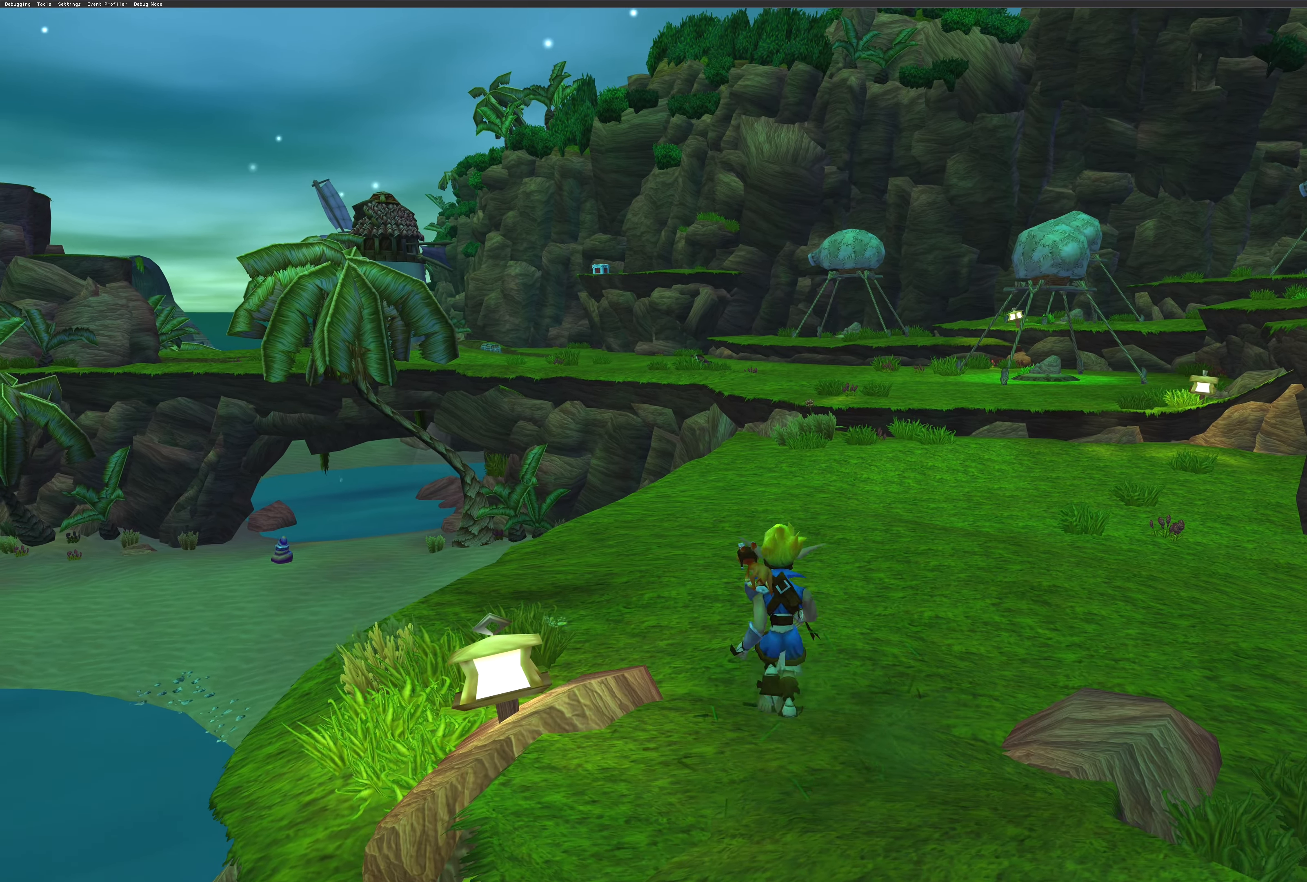
{"buttons": [], "left_stick": "up", "right_stick": "center", "events": []}
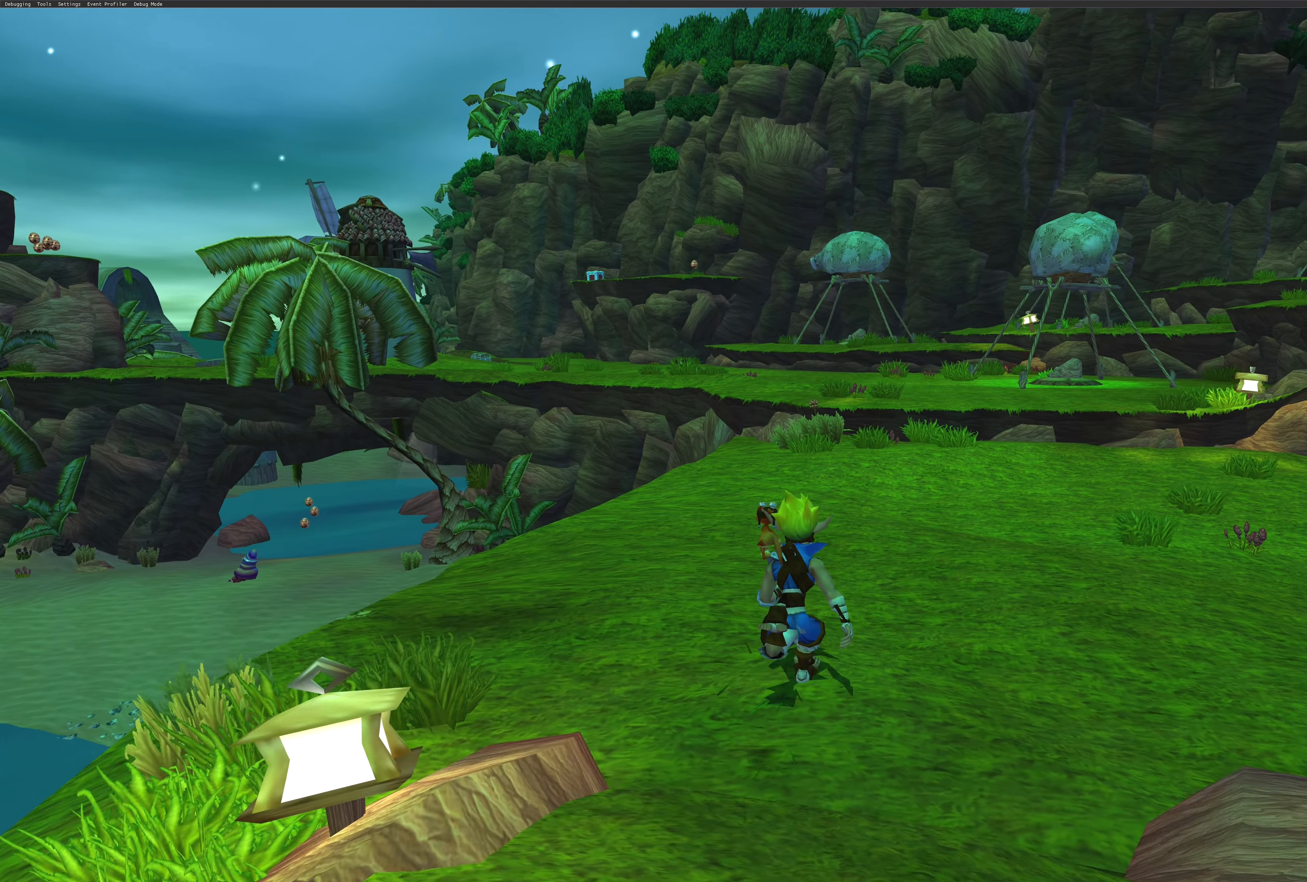
{"buttons": [], "left_stick": "up", "right_stick": "center", "events": []}
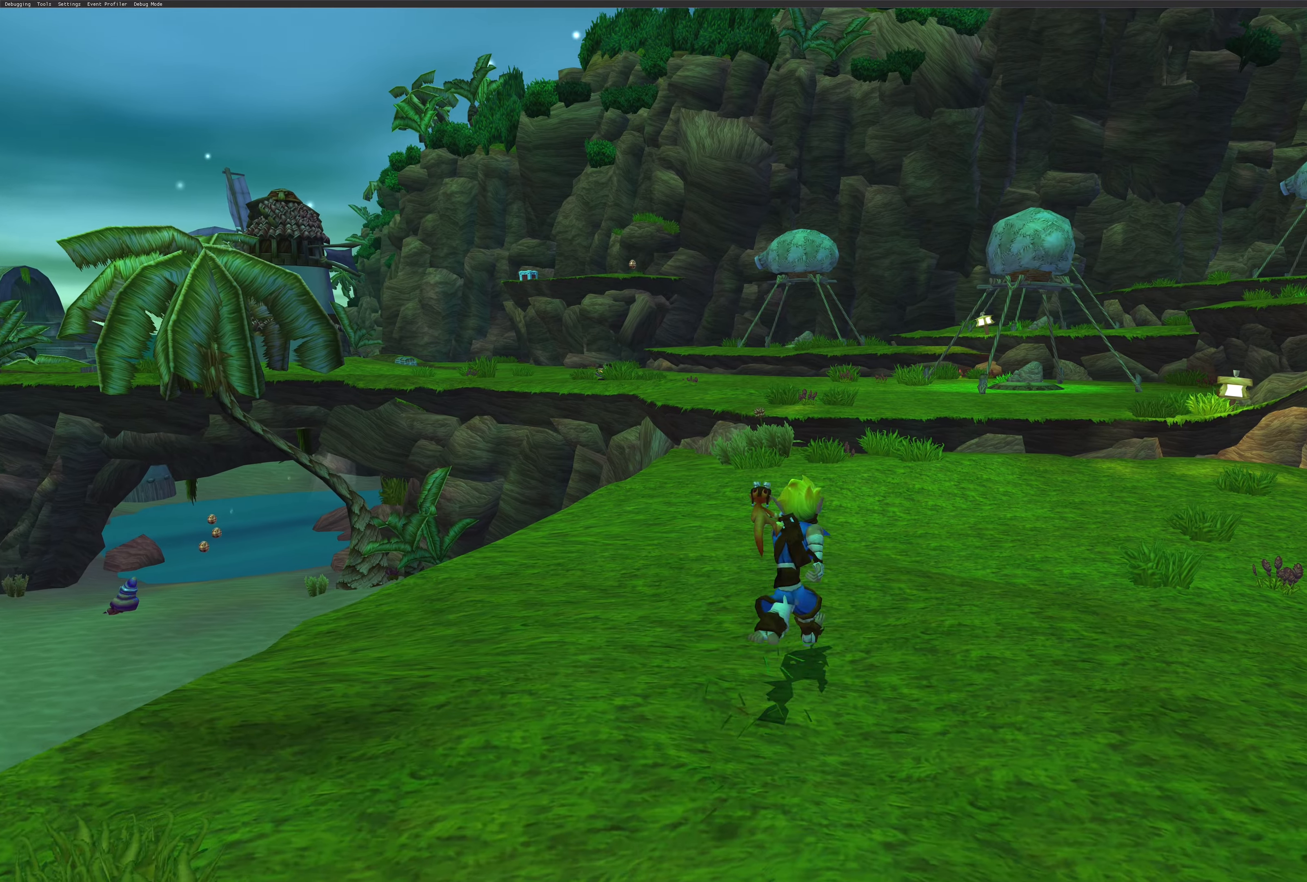
{"buttons": [], "left_stick": "up", "right_stick": "center", "events": []}
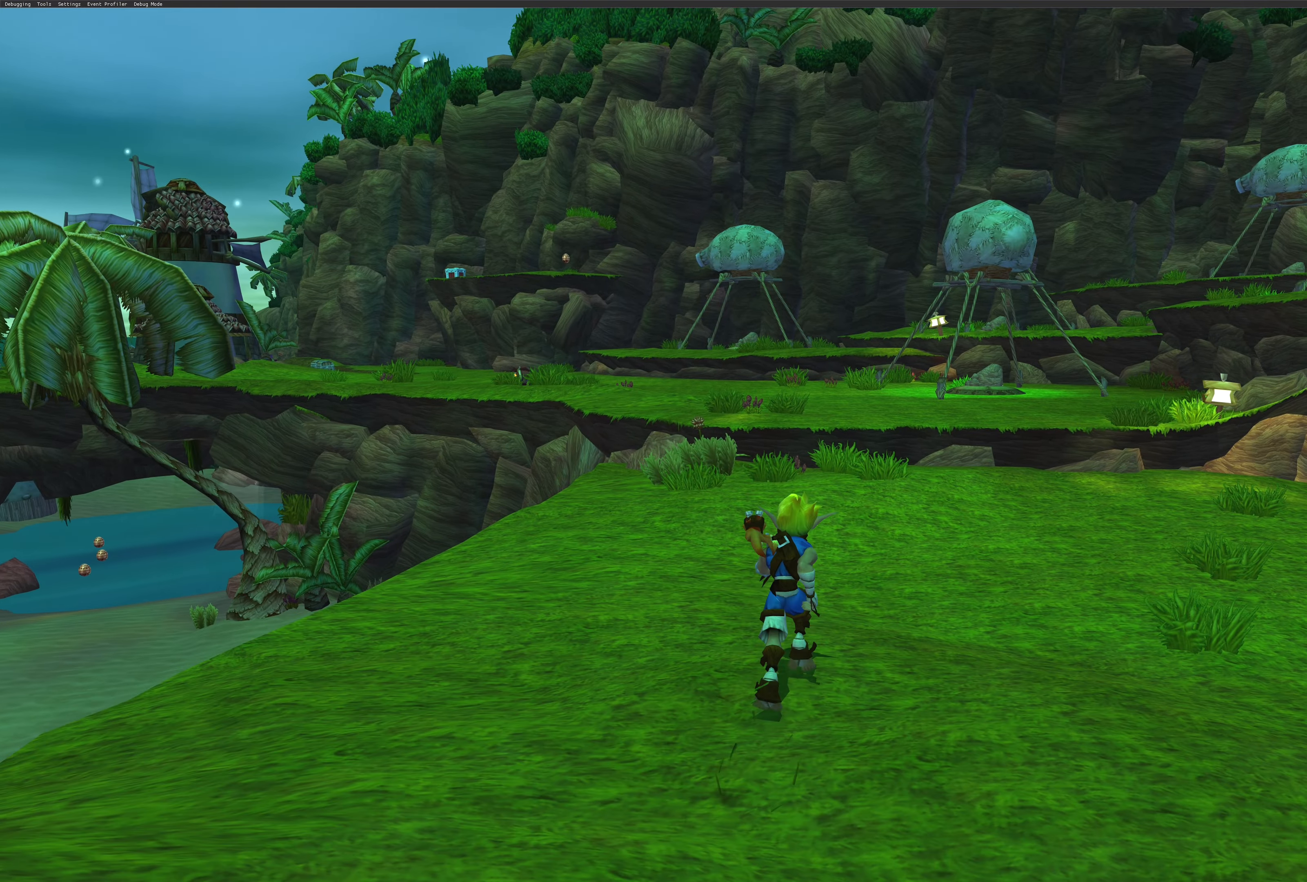
{"buttons": [], "left_stick": "up", "right_stick": "center", "events": []}
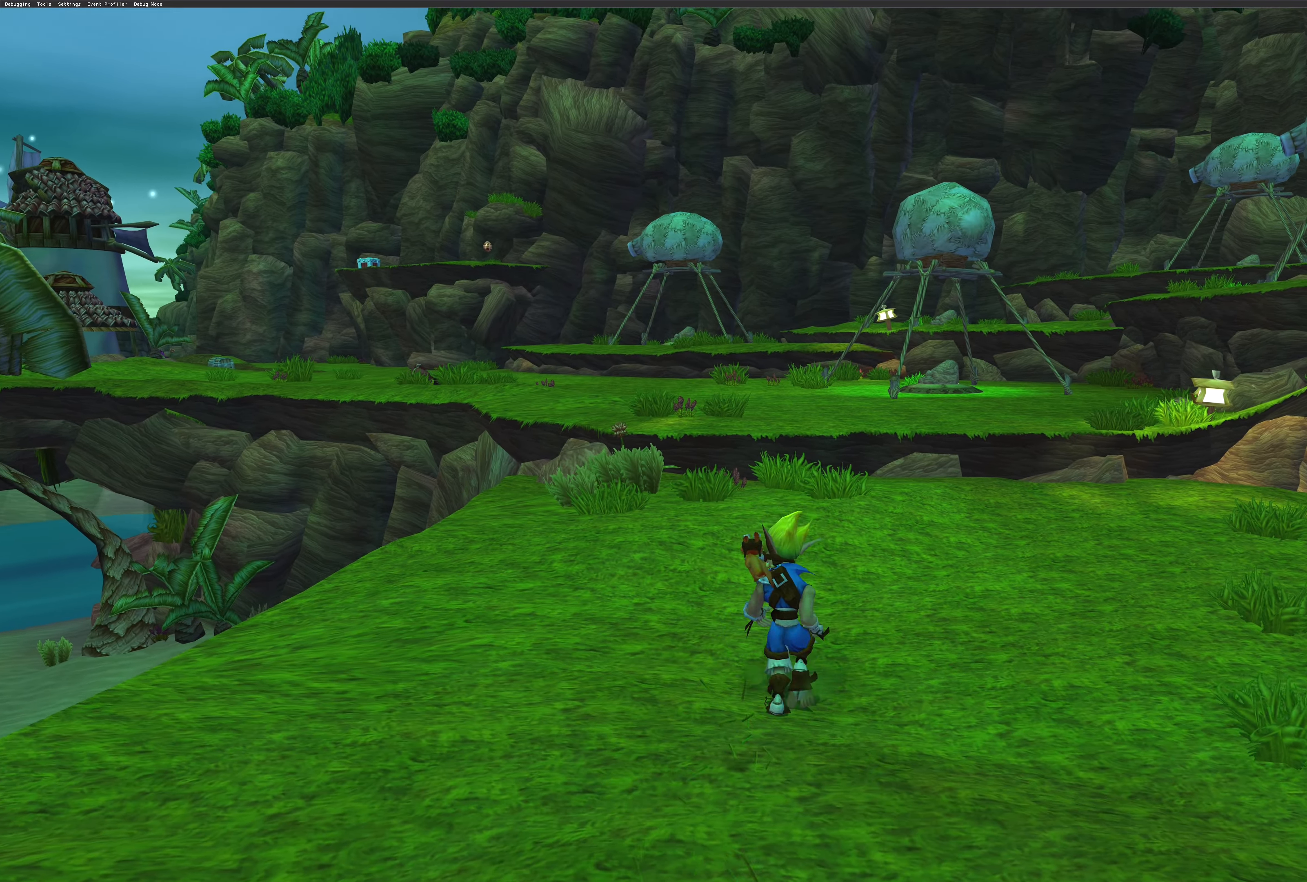
{"buttons": [], "left_stick": "up", "right_stick": "center", "events": []}
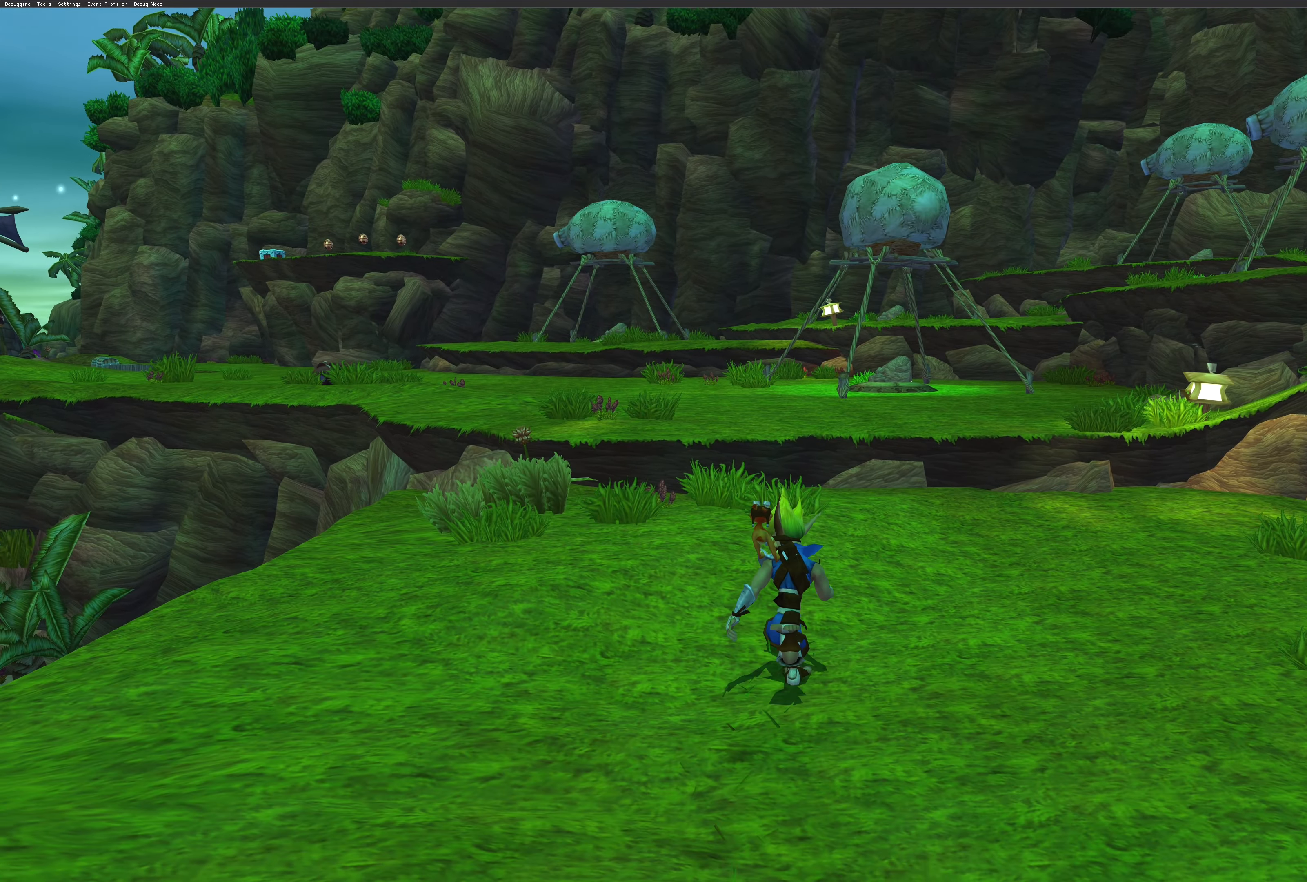
{"buttons": [], "left_stick": "up", "right_stick": "center", "events": []}
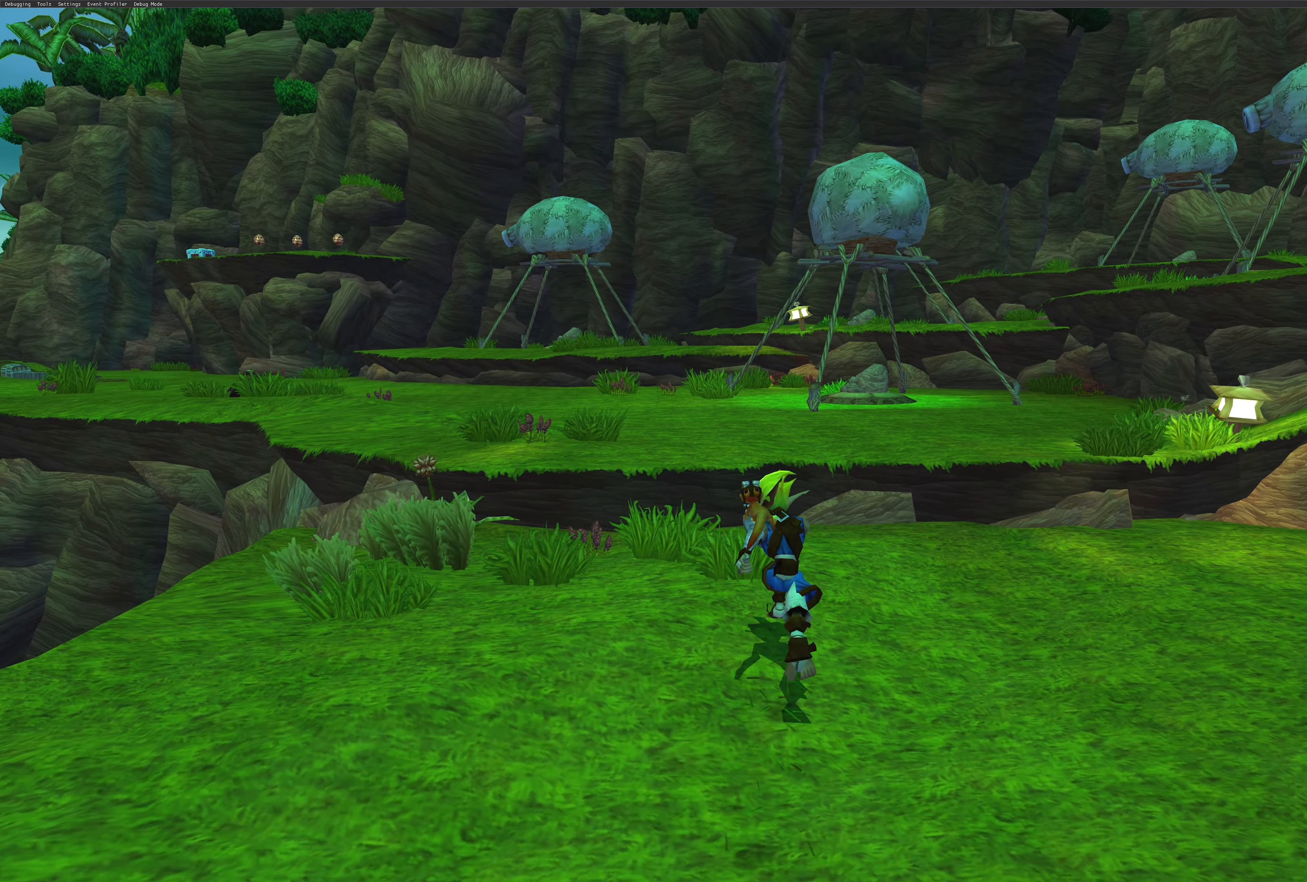
{"buttons": [], "left_stick": "up", "right_stick": "center", "events": []}
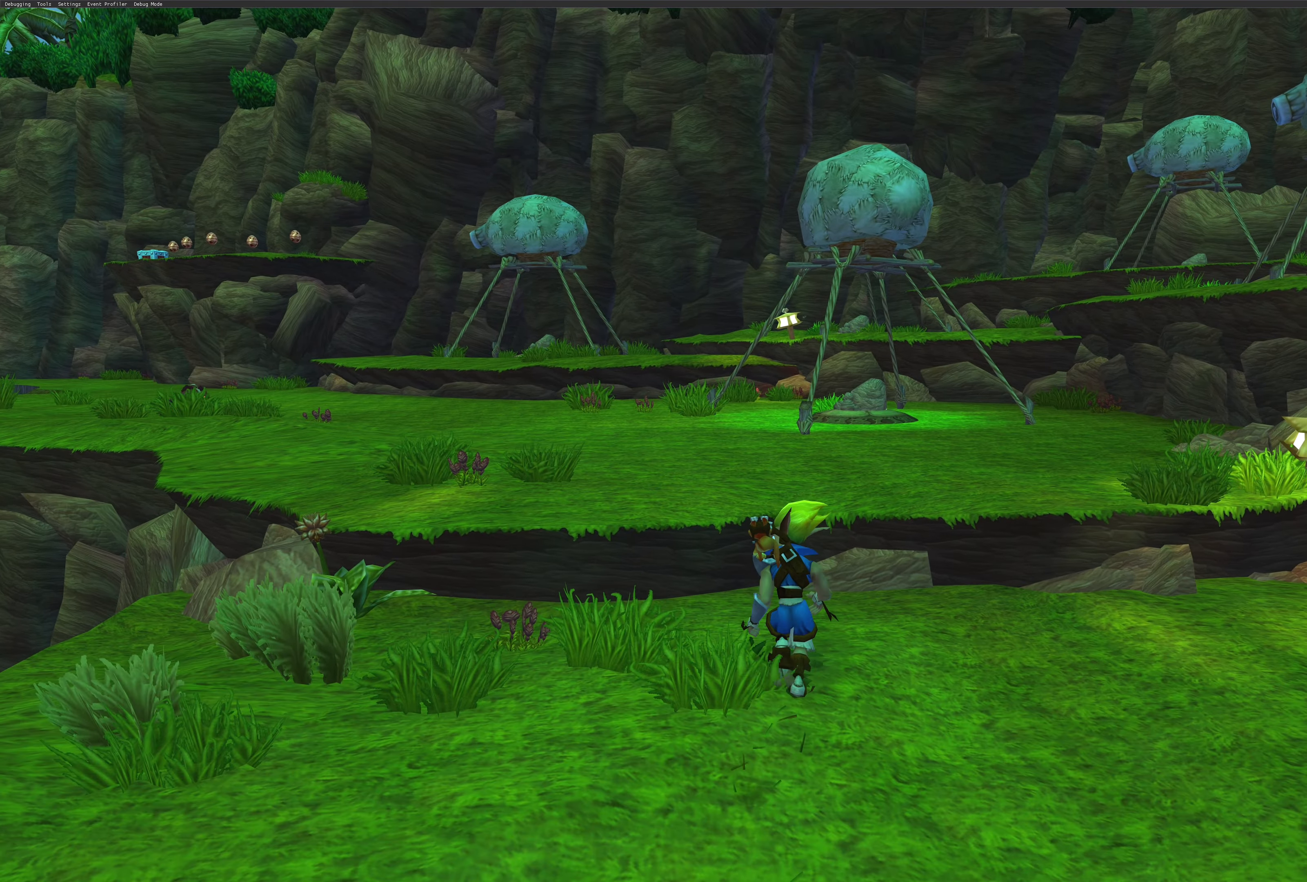
{"buttons": [], "left_stick": "up", "right_stick": "center", "events": [[183, "CROSS", "down"], [367, "CROSS", "up"]]}
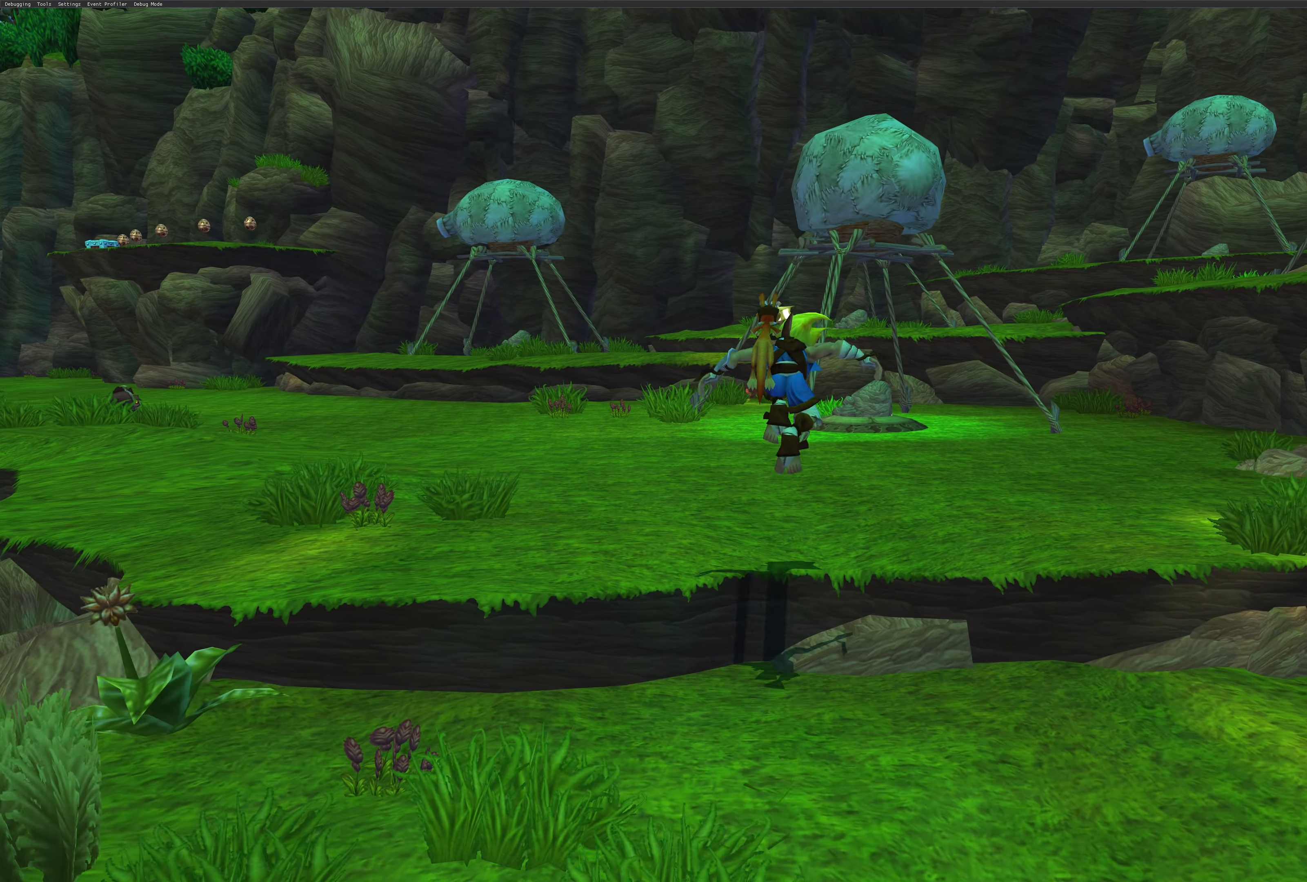
{"buttons": [], "left_stick": "up-right", "right_stick": "center", "events": [[450, "left_stick", "up-right"]]}
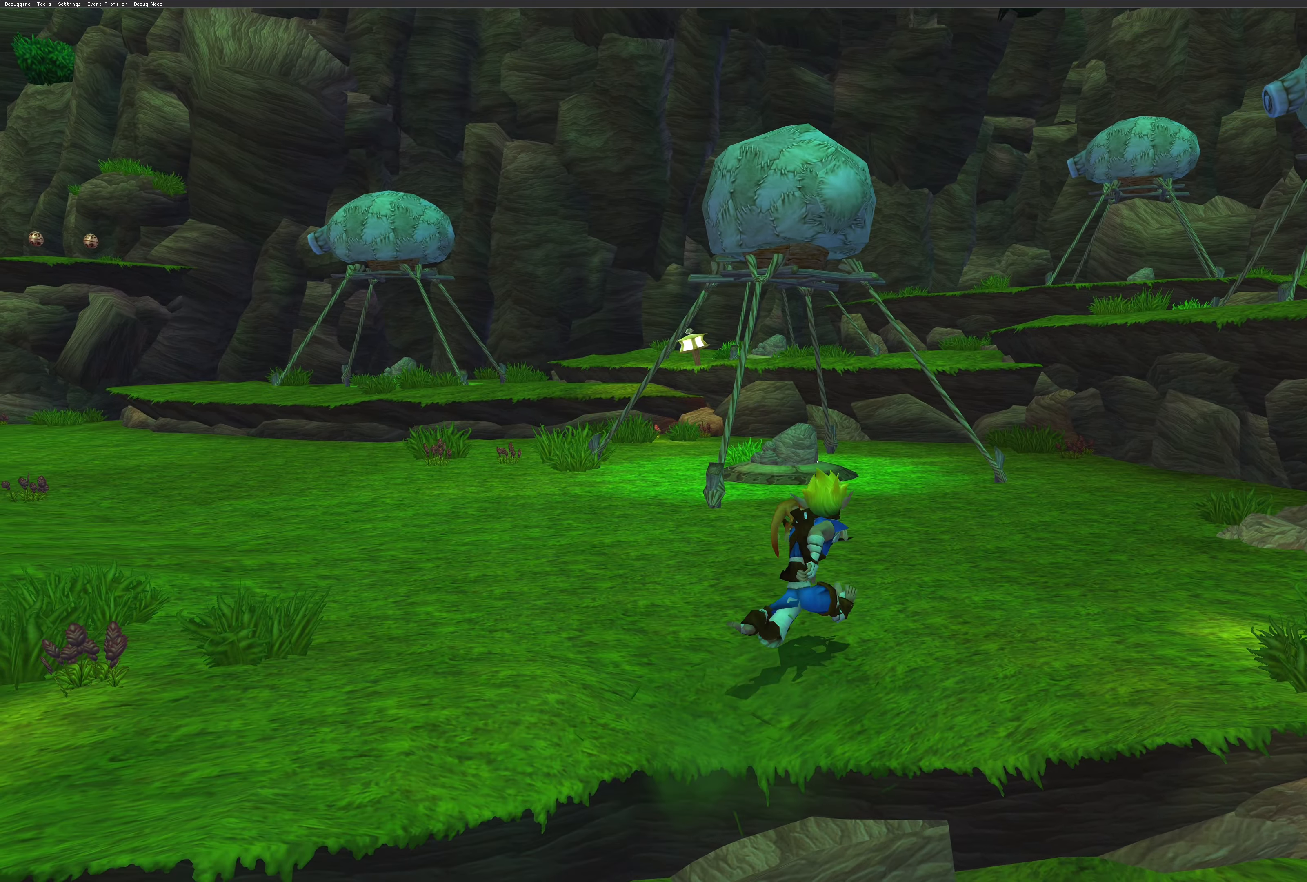
{"buttons": [], "left_stick": "up-right", "right_stick": "center", "events": []}
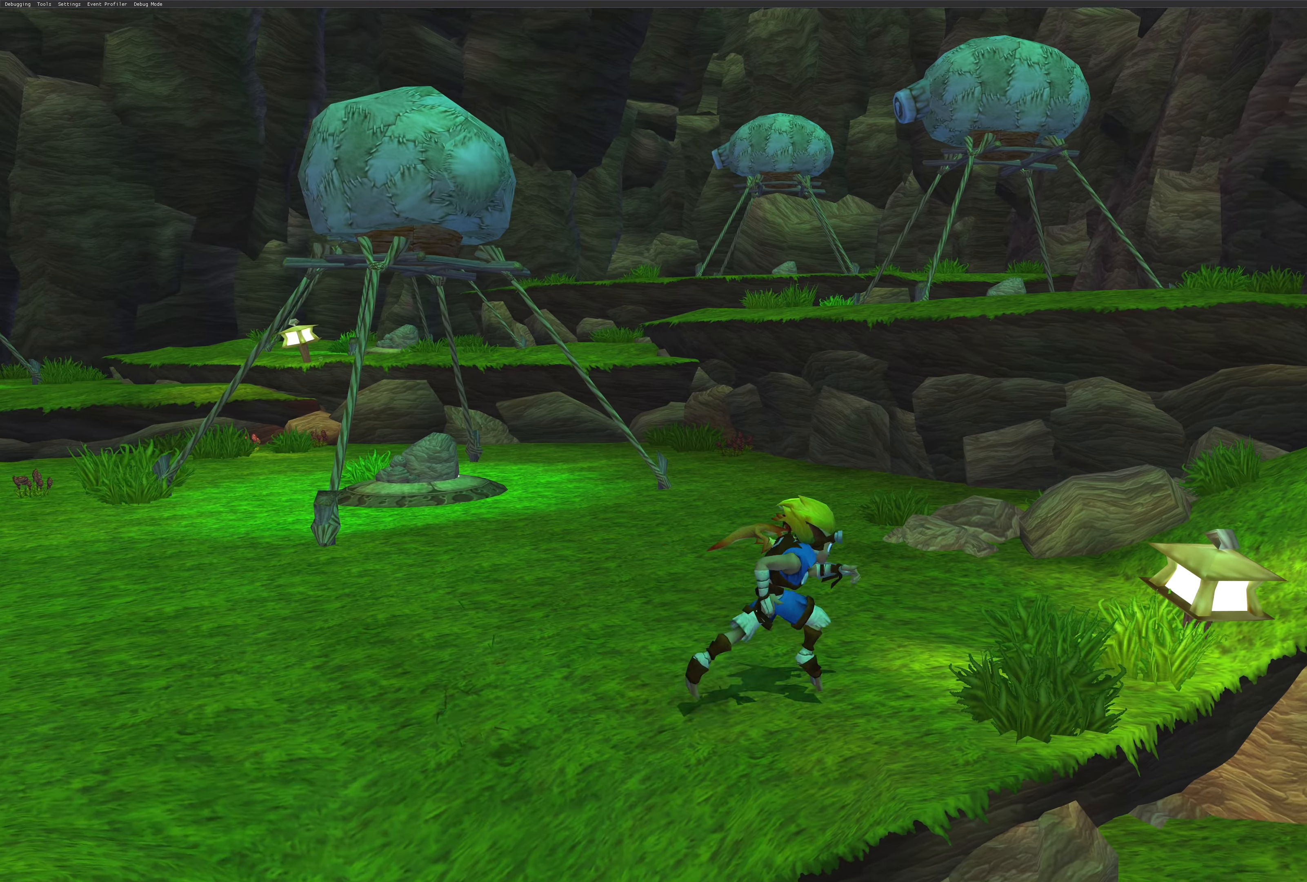
{"buttons": [], "left_stick": "center", "right_stick": "center", "events": [[417, "left_stick", "center"]]}
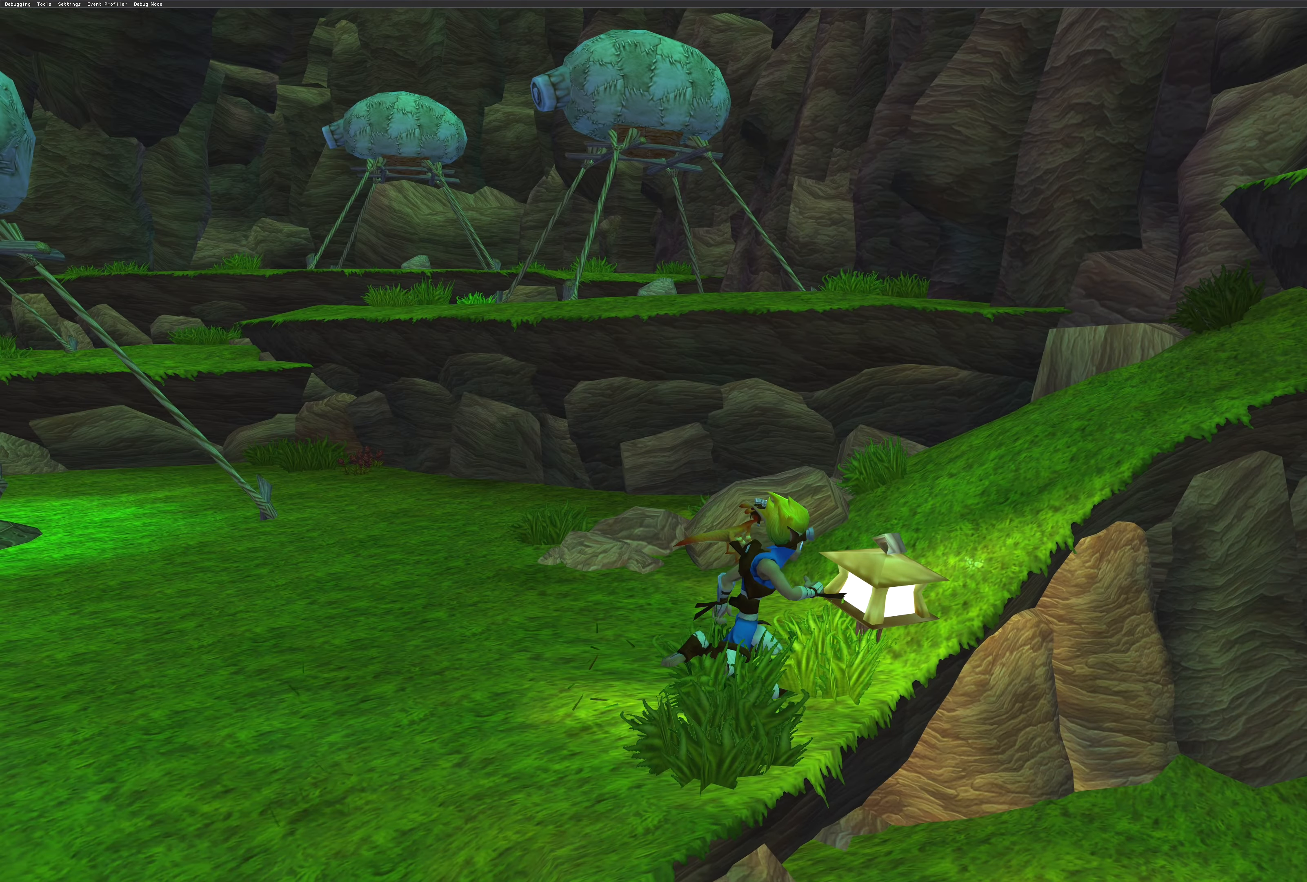
{"buttons": [], "left_stick": "up", "right_stick": "center", "events": [[300, "left_stick", "up"]]}
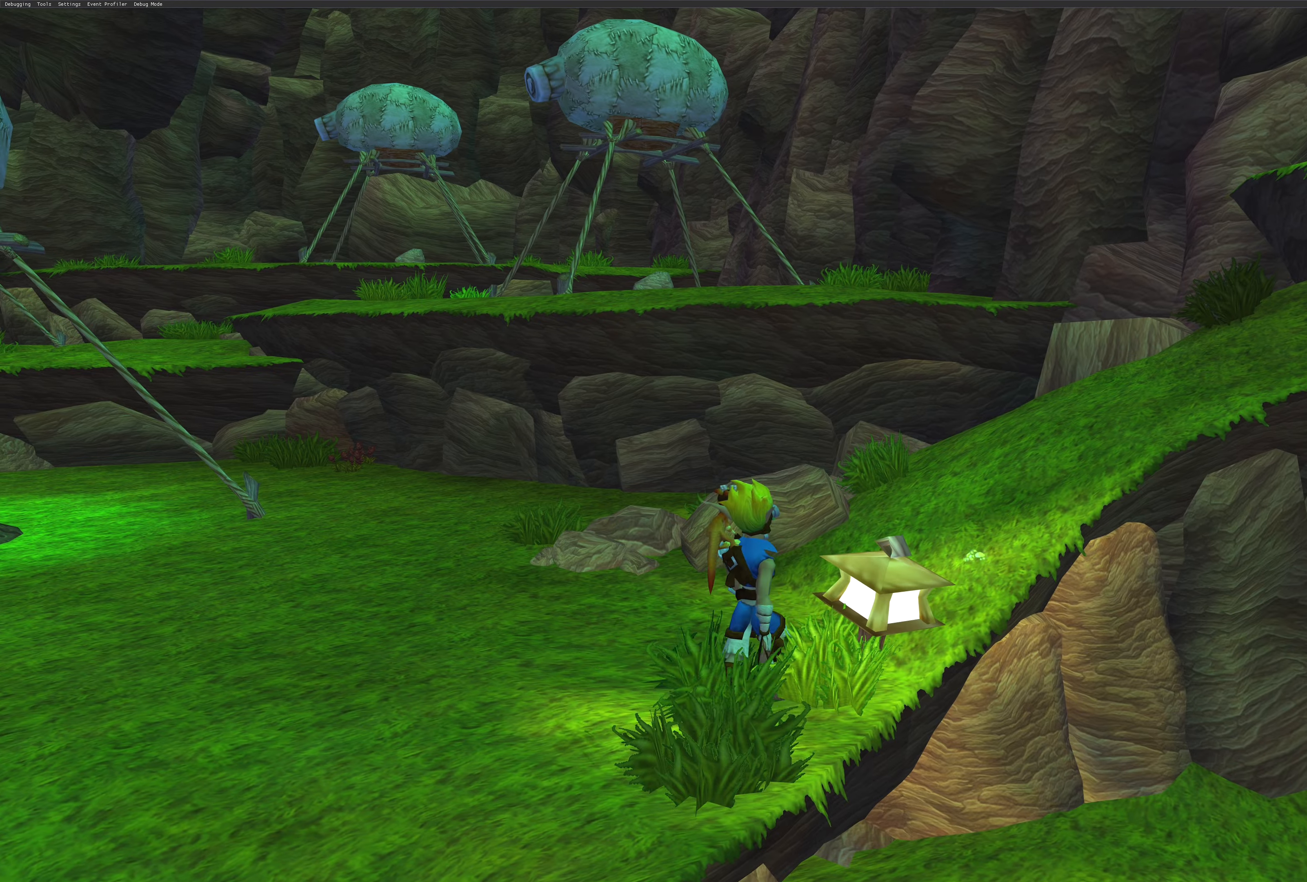
{"buttons": [], "left_stick": "up-right", "right_stick": "center", "events": [[150, "left_stick", "up-right"]]}